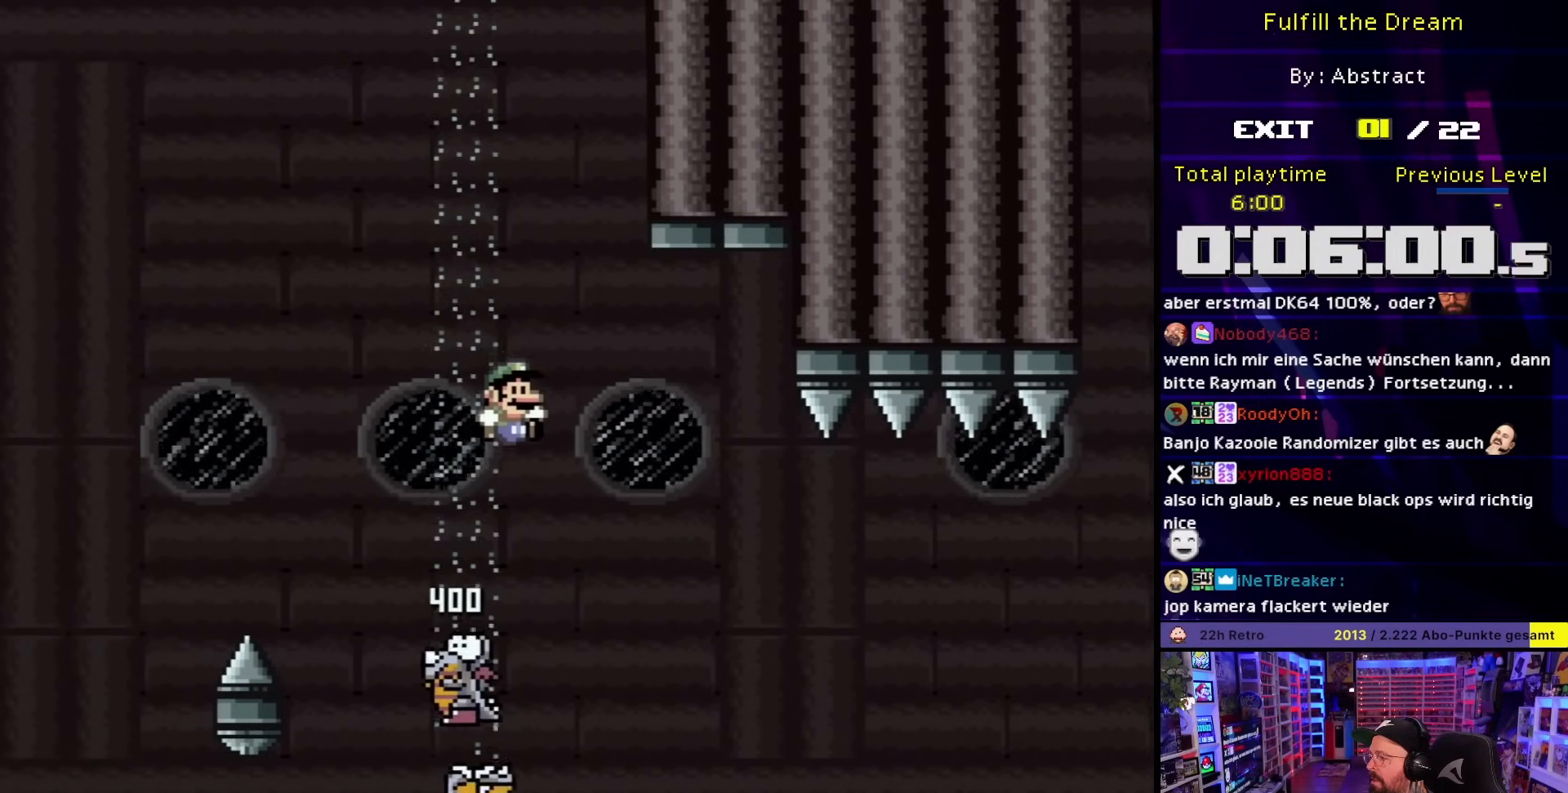
Gameplay with a controller (Nintendo layout); each line is a JSON object with the inputs held at the frame after it. "events" lists button and stick changes between this image and that frame as [ms after this image, input, new state], when the widget could be followed in between. Not read: L3 R3.
{"buttons": ["B", "Y", "DPAD_RIGHT"], "events": [[33, "DPAD_LEFT", "down"], [33, "DPAD_RIGHT", "up"], [67, "B", "down"], [117, "DPAD_LEFT", "up"], [117, "DPAD_RIGHT", "down"], [167, "B", "up"], [200, "B", "down"], [350, "B", "up"], [400, "B", "down"]]}
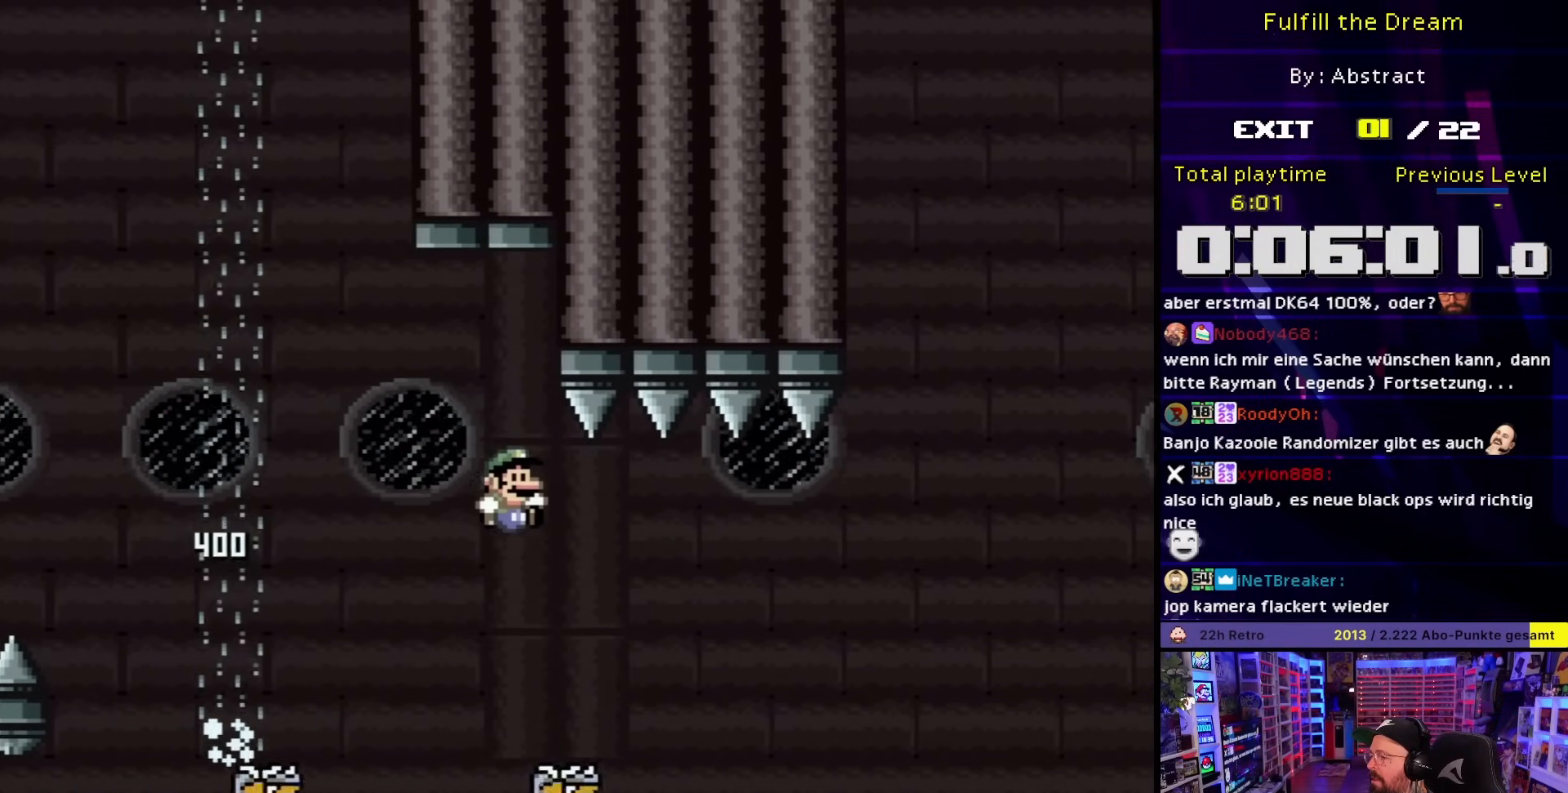
{"buttons": ["B", "Y", "DPAD_LEFT"], "events": [[267, "B", "up"], [383, "B", "down"], [450, "DPAD_LEFT", "down"], [450, "DPAD_RIGHT", "up"]]}
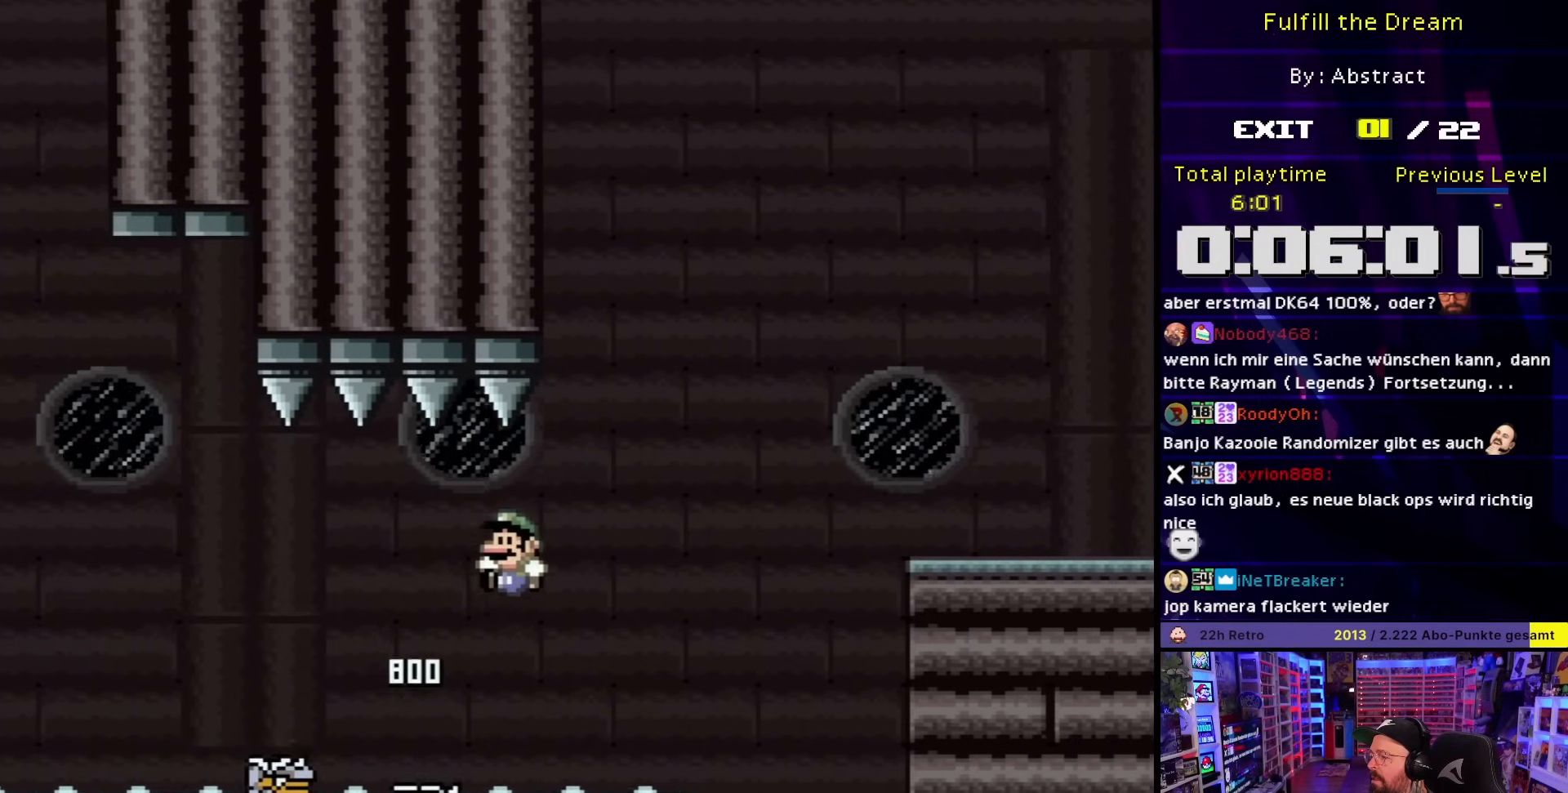
{"buttons": ["B", "Y", "DPAD_RIGHT"], "events": [[50, "DPAD_LEFT", "up"], [50, "START", "down"], [67, "DPAD_LEFT", "down"], [67, "START", "up"], [117, "DPAD_LEFT", "up"], [217, "DPAD_RIGHT", "down"], [333, "B", "up"], [350, "B", "down"]]}
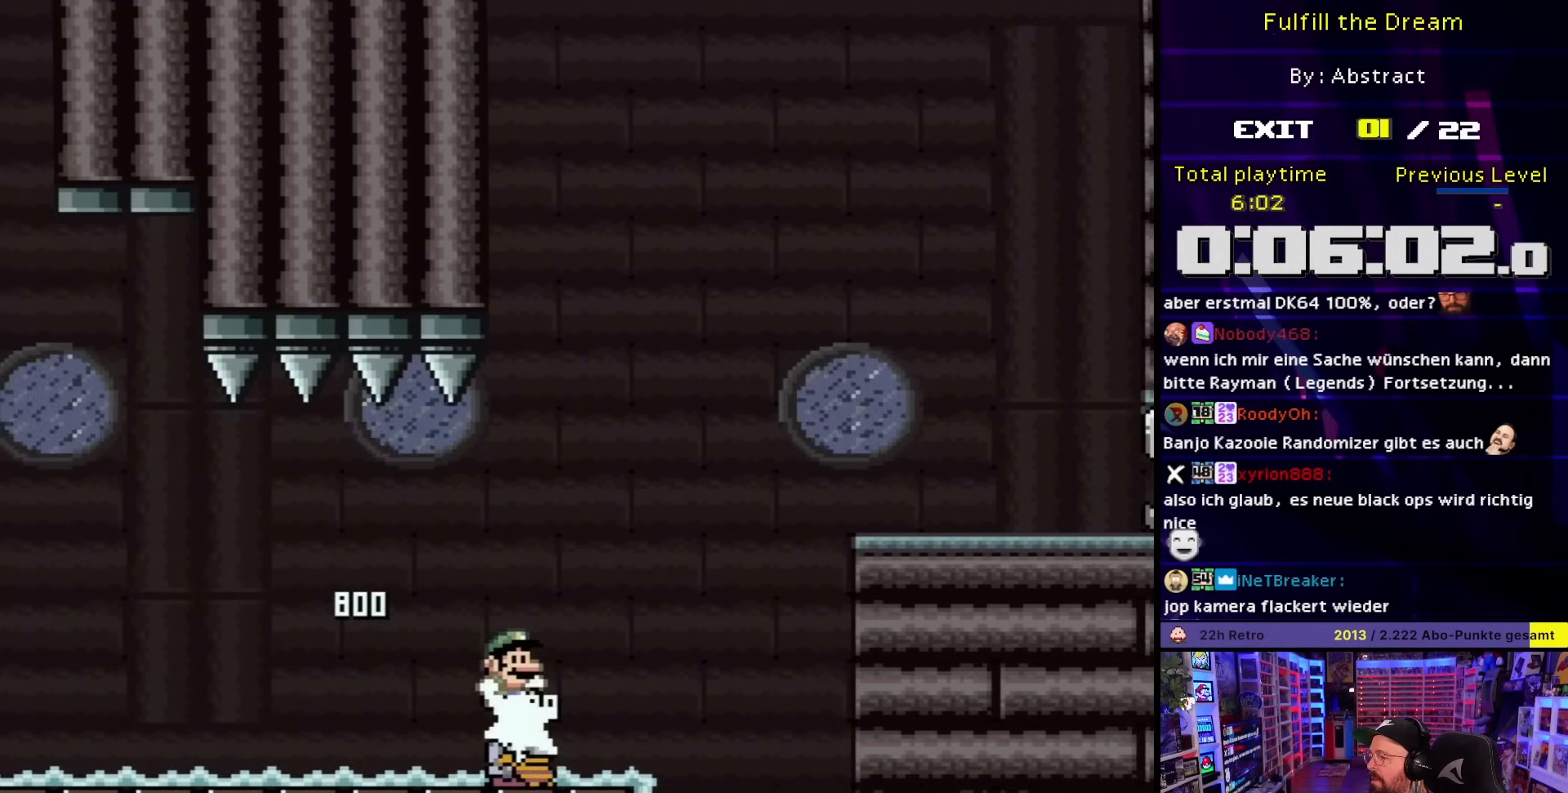
{"buttons": ["Y", "DPAD_RIGHT"], "events": [[450, "B", "up"]]}
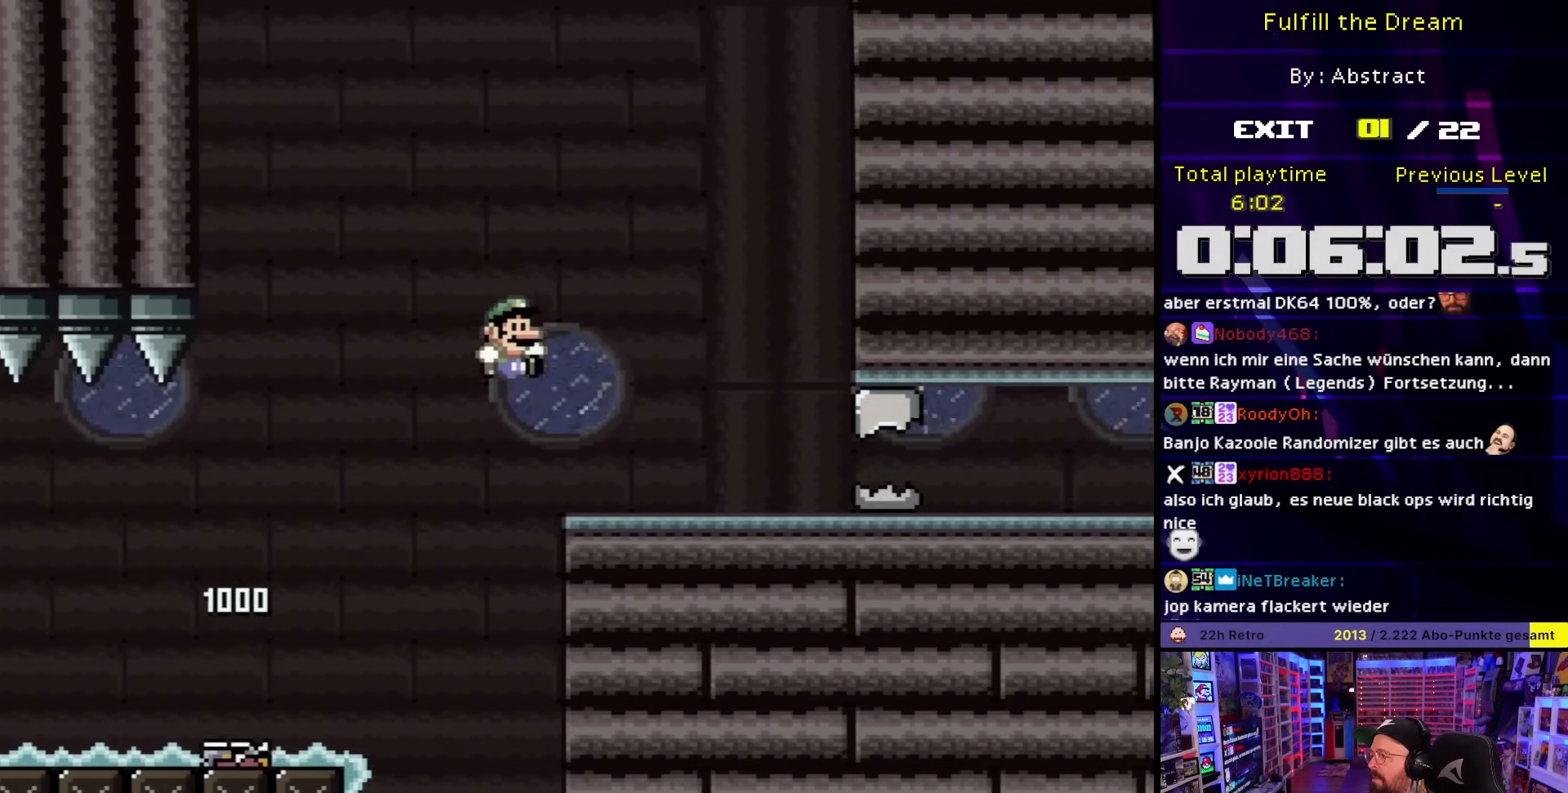
{"buttons": ["Y", "DPAD_RIGHT"], "events": []}
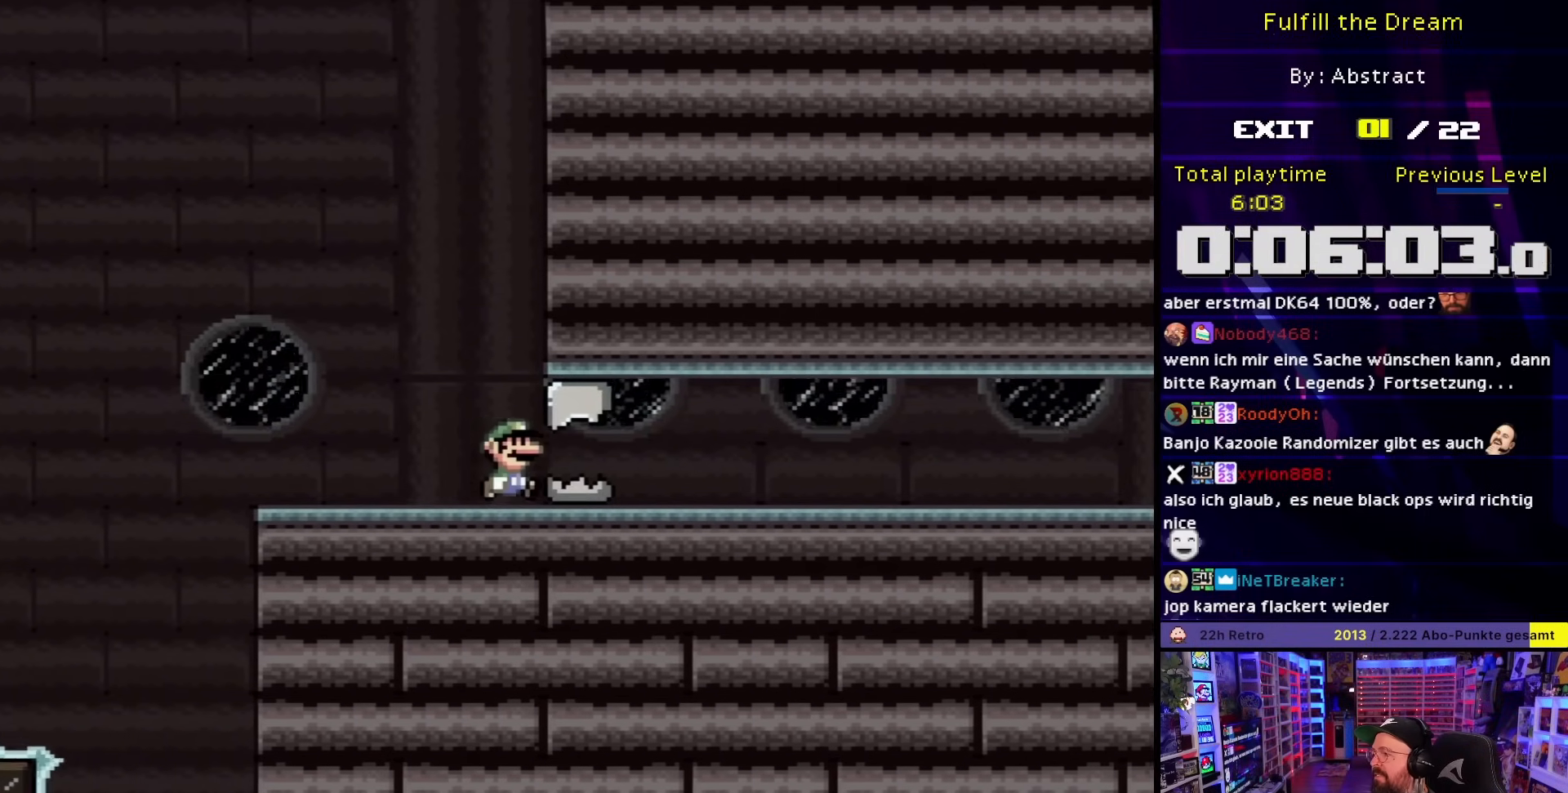
{"buttons": ["Y", "DPAD_RIGHT"], "events": []}
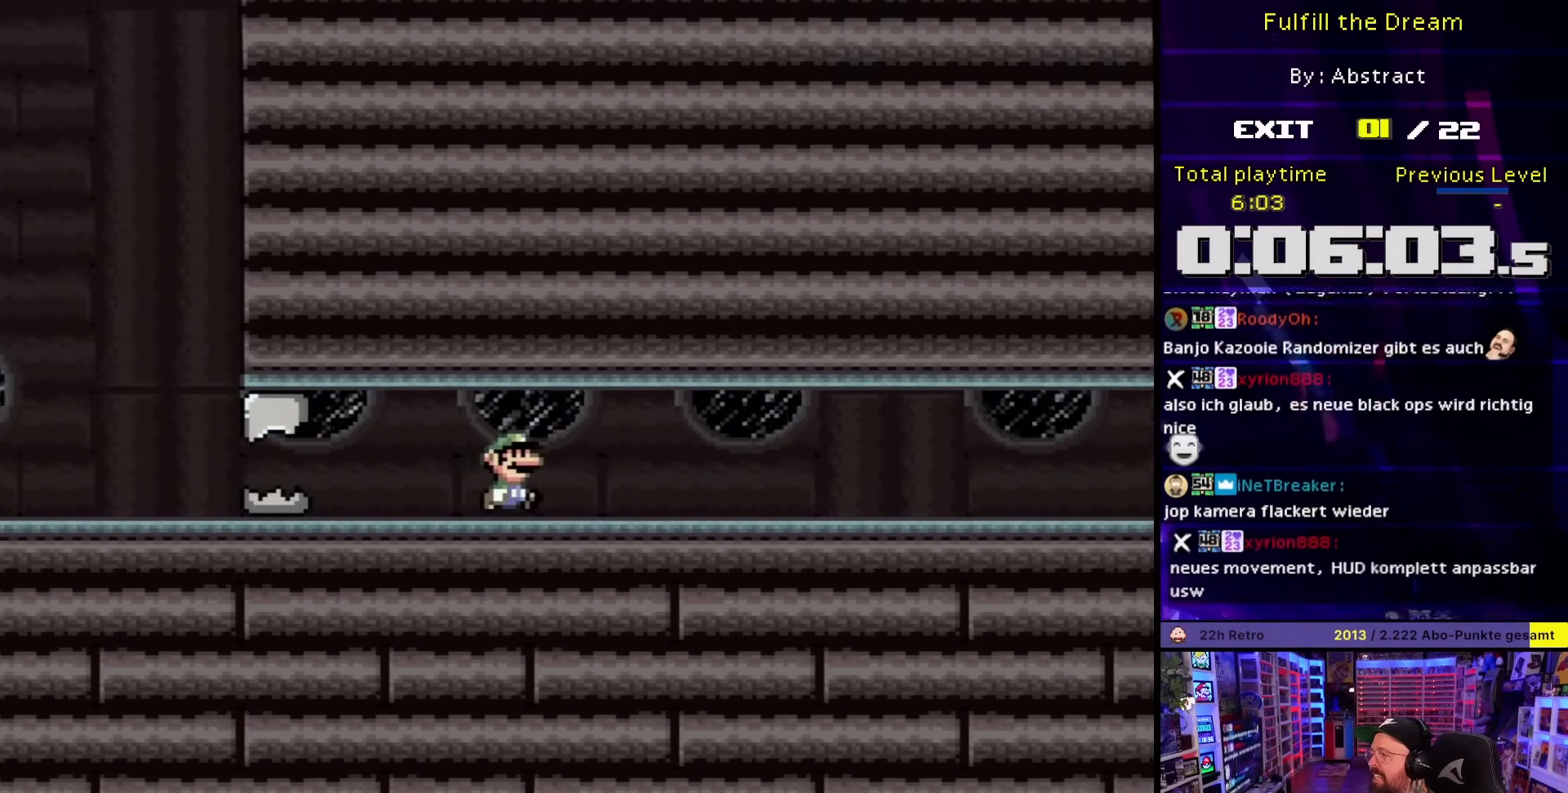
{"buttons": ["Y", "DPAD_RIGHT"], "events": [[350, "DPAD_RIGHT", "up"], [350, "START", "down"], [350, "Y", "up"], [367, "DPAD_RIGHT", "down"], [367, "START", "up"], [367, "Y", "down"]]}
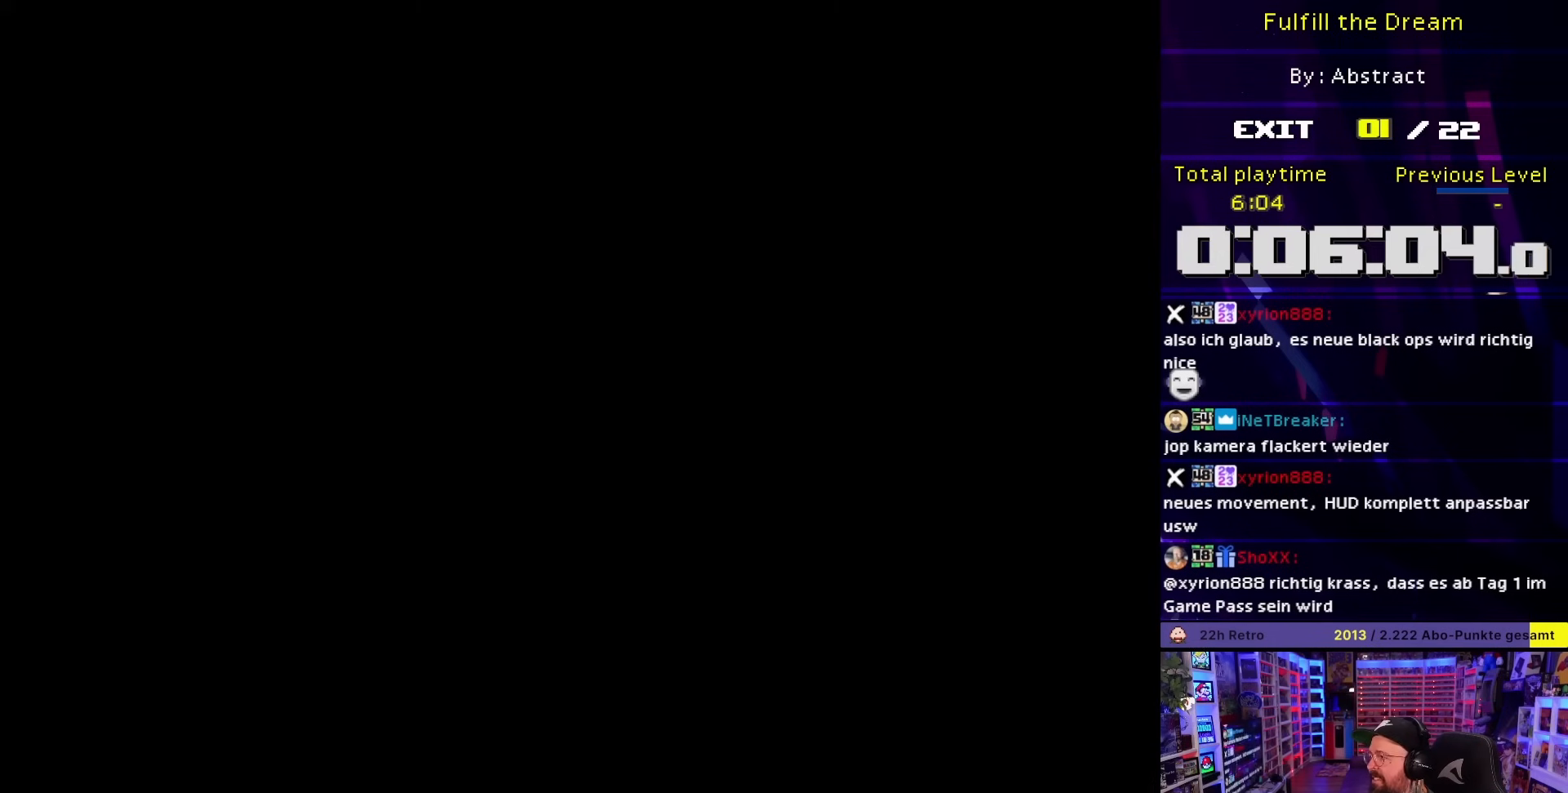
{"buttons": ["Y", "DPAD_RIGHT"], "events": []}
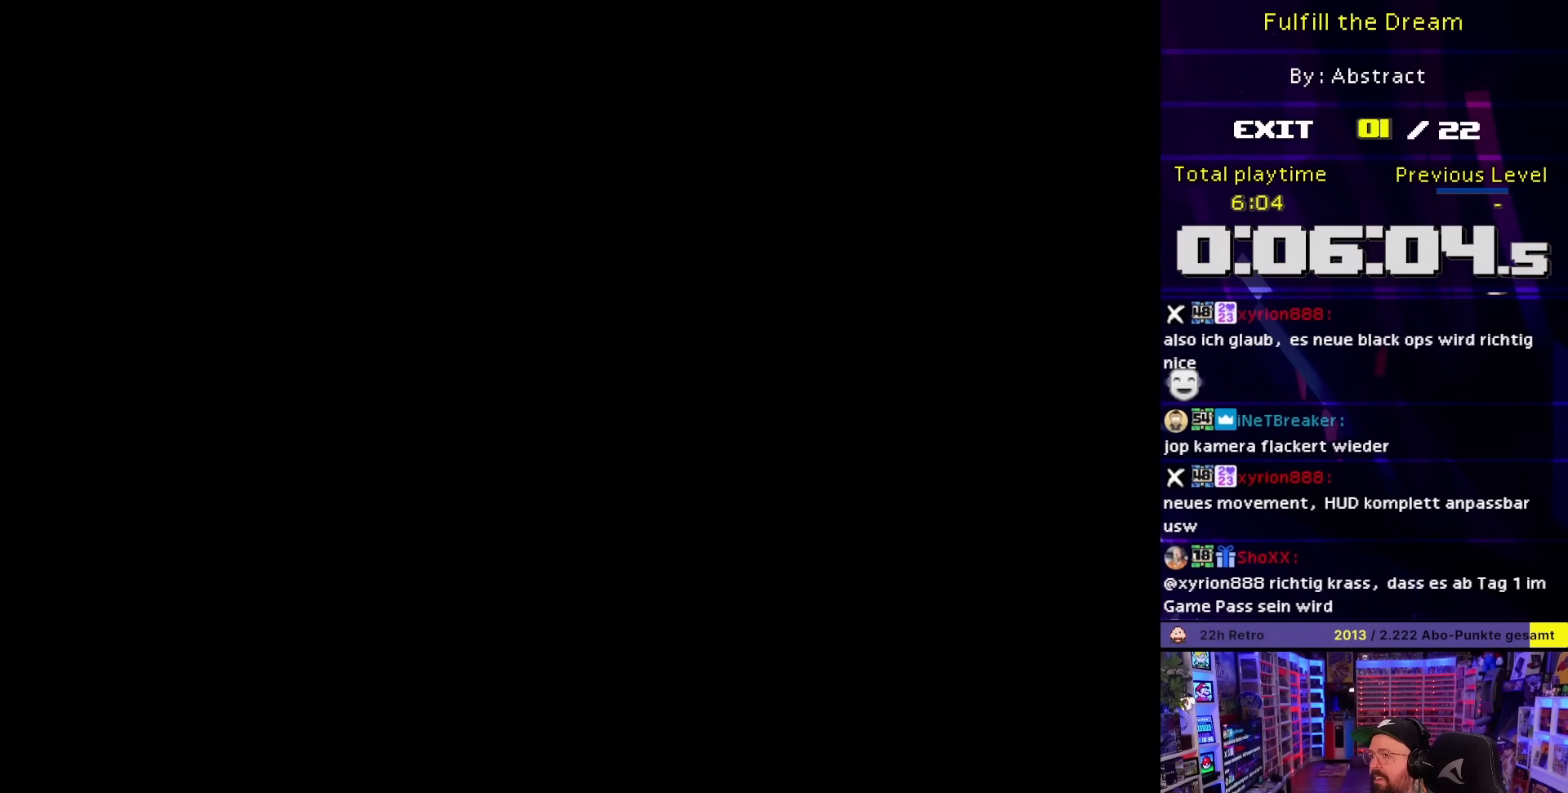
{"buttons": ["Y", "DPAD_RIGHT"], "events": []}
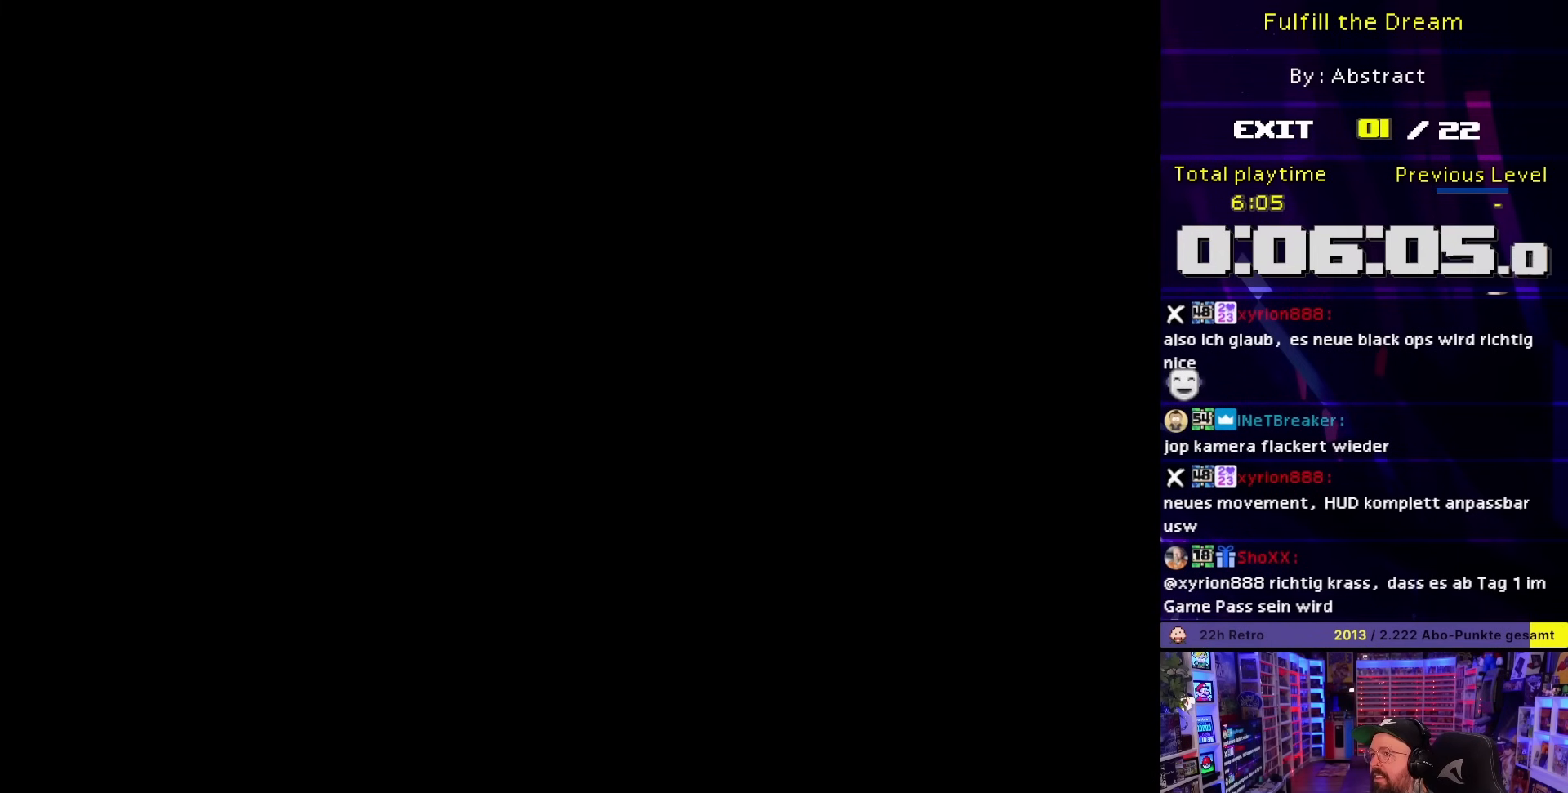
{"buttons": [], "events": [[300, "DPAD_RIGHT", "up"], [300, "Y", "up"]]}
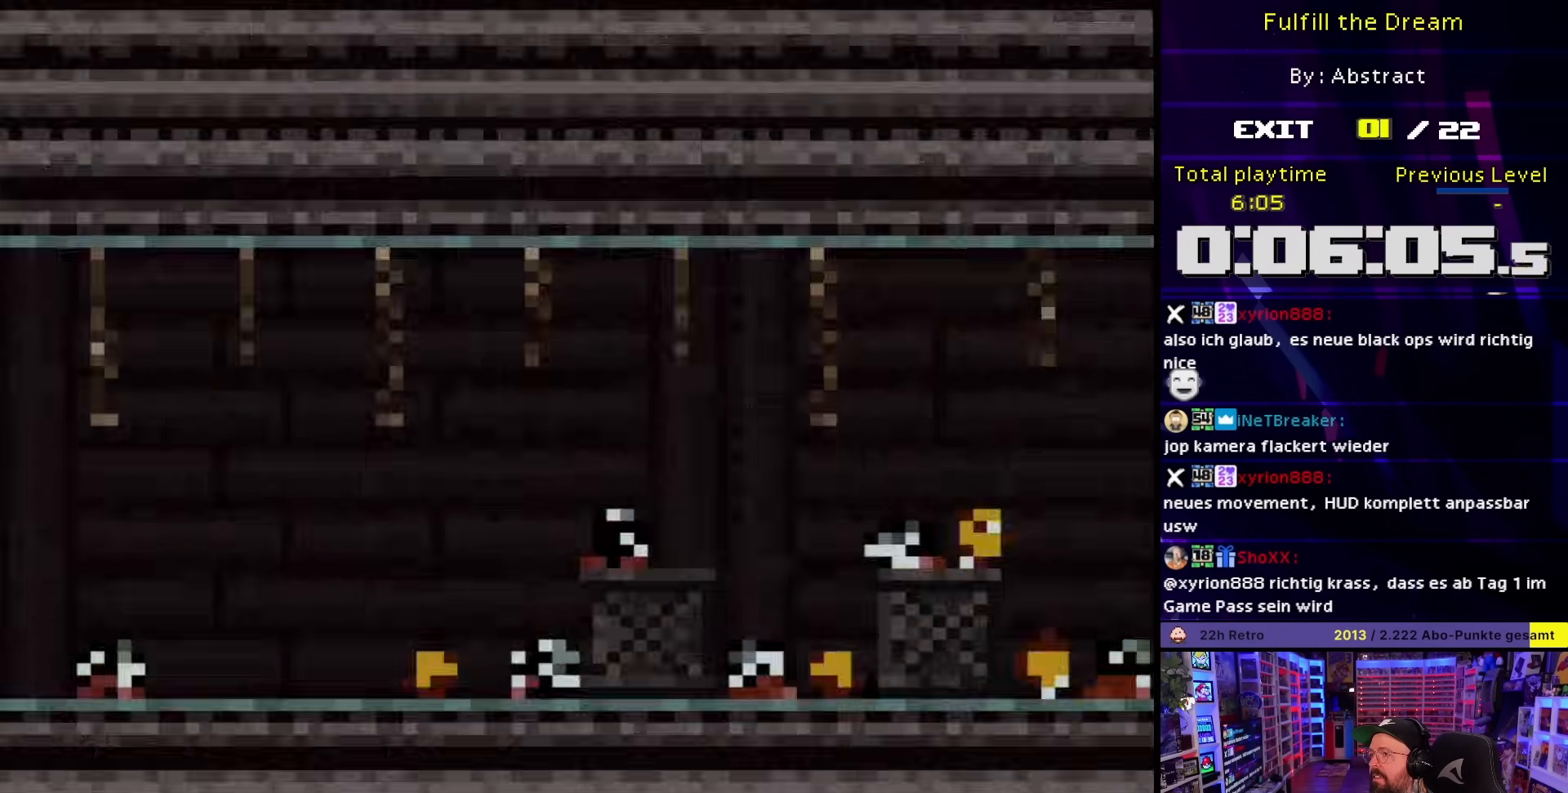
{"buttons": ["Y", "DPAD_RIGHT"], "events": [[233, "DPAD_RIGHT", "down"], [267, "Y", "down"]]}
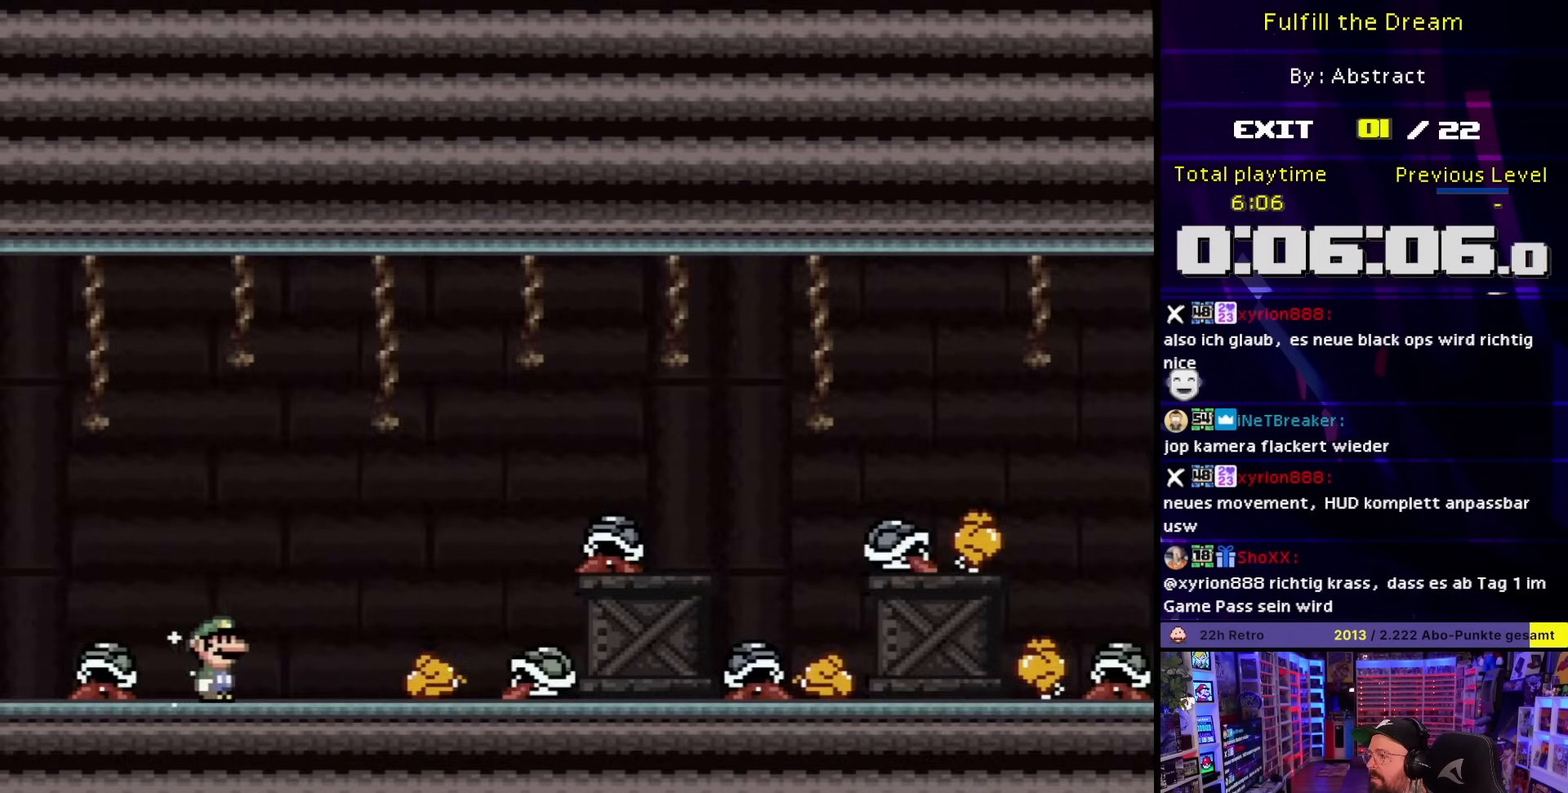
{"buttons": ["Y", "DPAD_RIGHT"], "events": []}
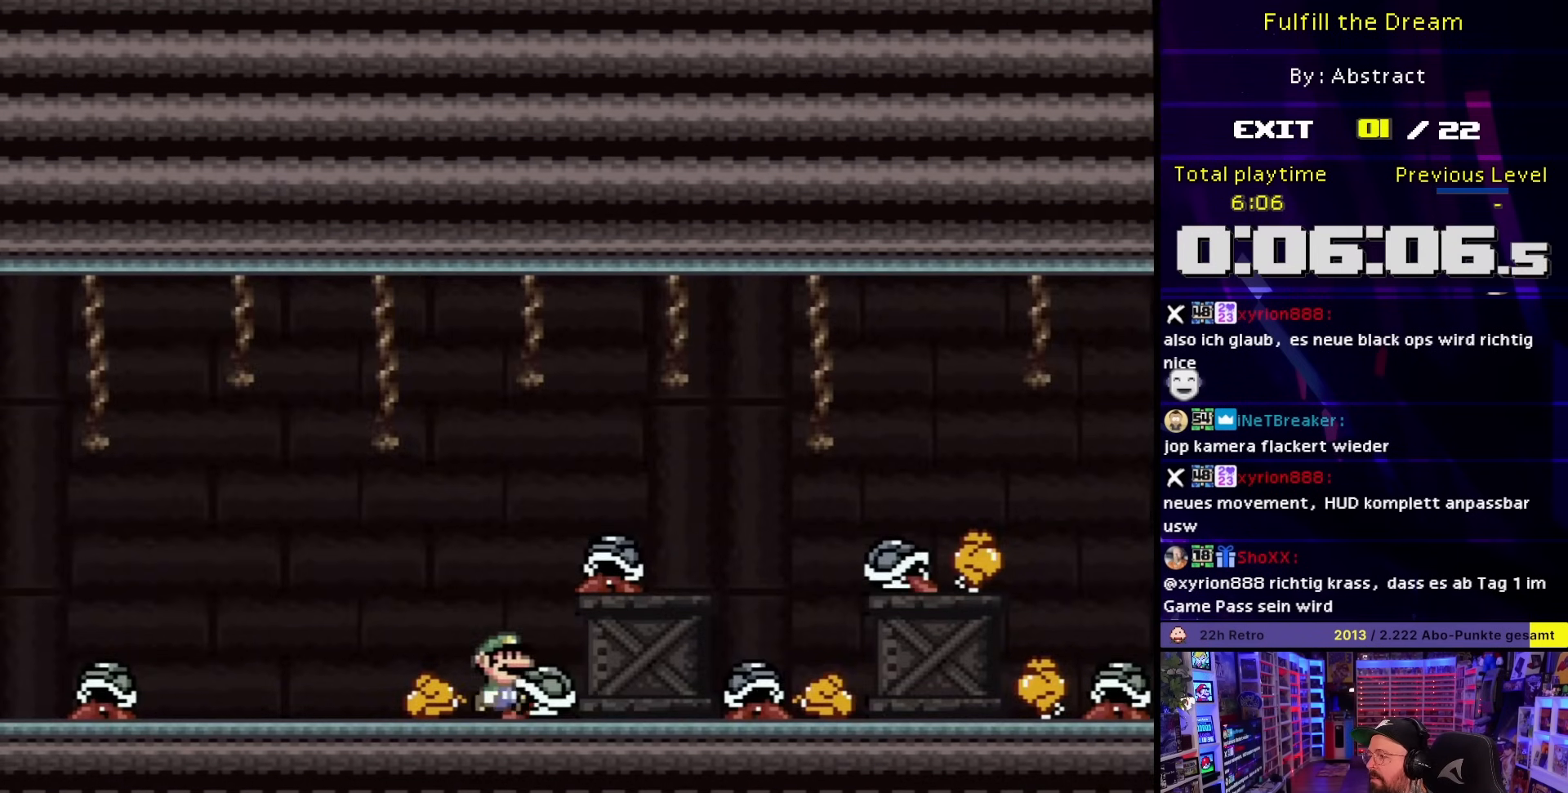
{"buttons": ["Y", "DPAD_RIGHT"], "events": [[67, "DPAD_RIGHT", "up"], [67, "DPAD_UP", "down"], [83, "DPAD_RIGHT", "down"], [83, "DPAD_UP", "up"]]}
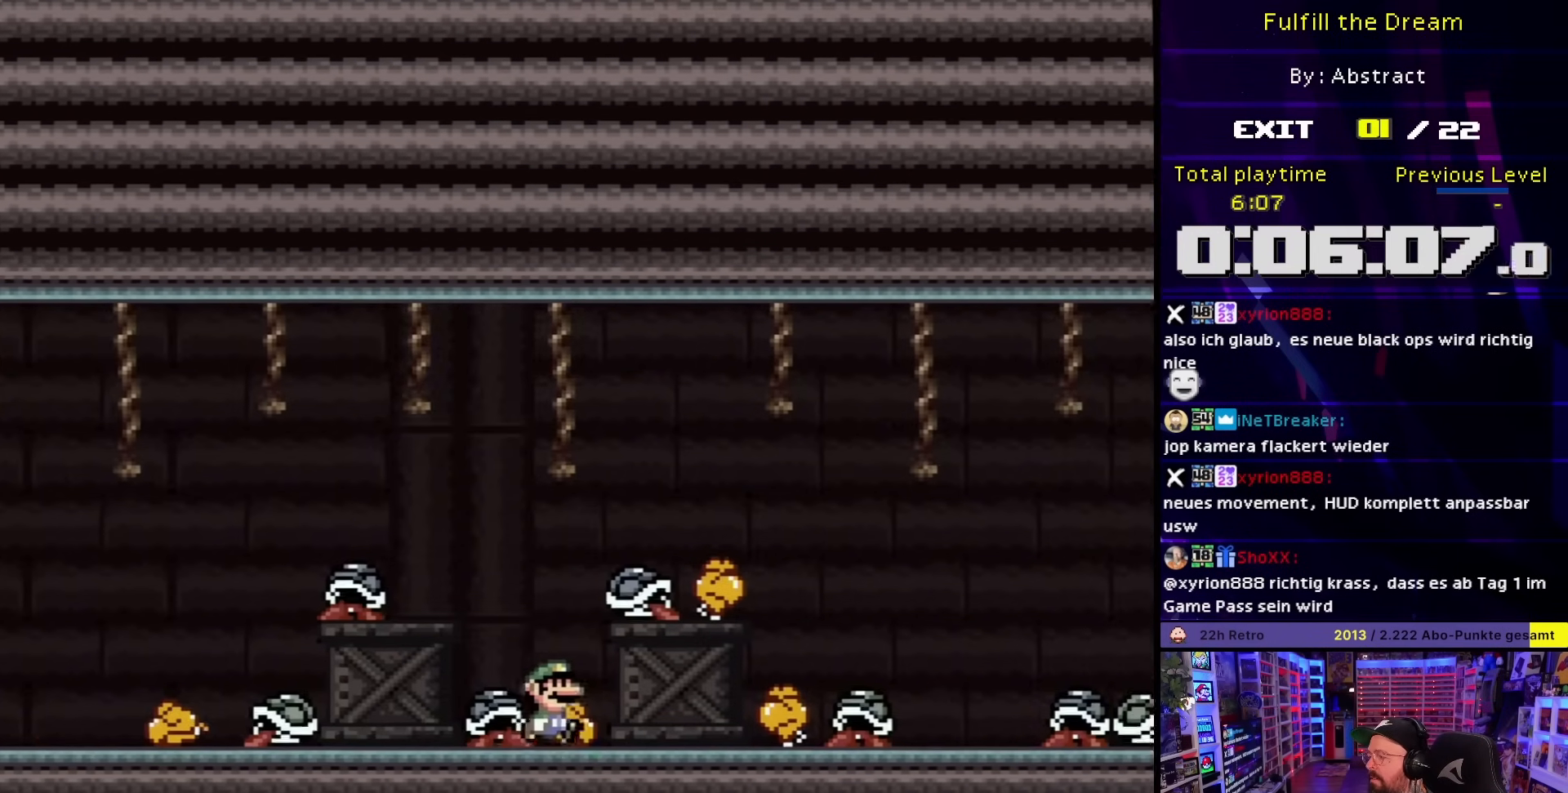
{"buttons": ["Y", "DPAD_RIGHT"], "events": []}
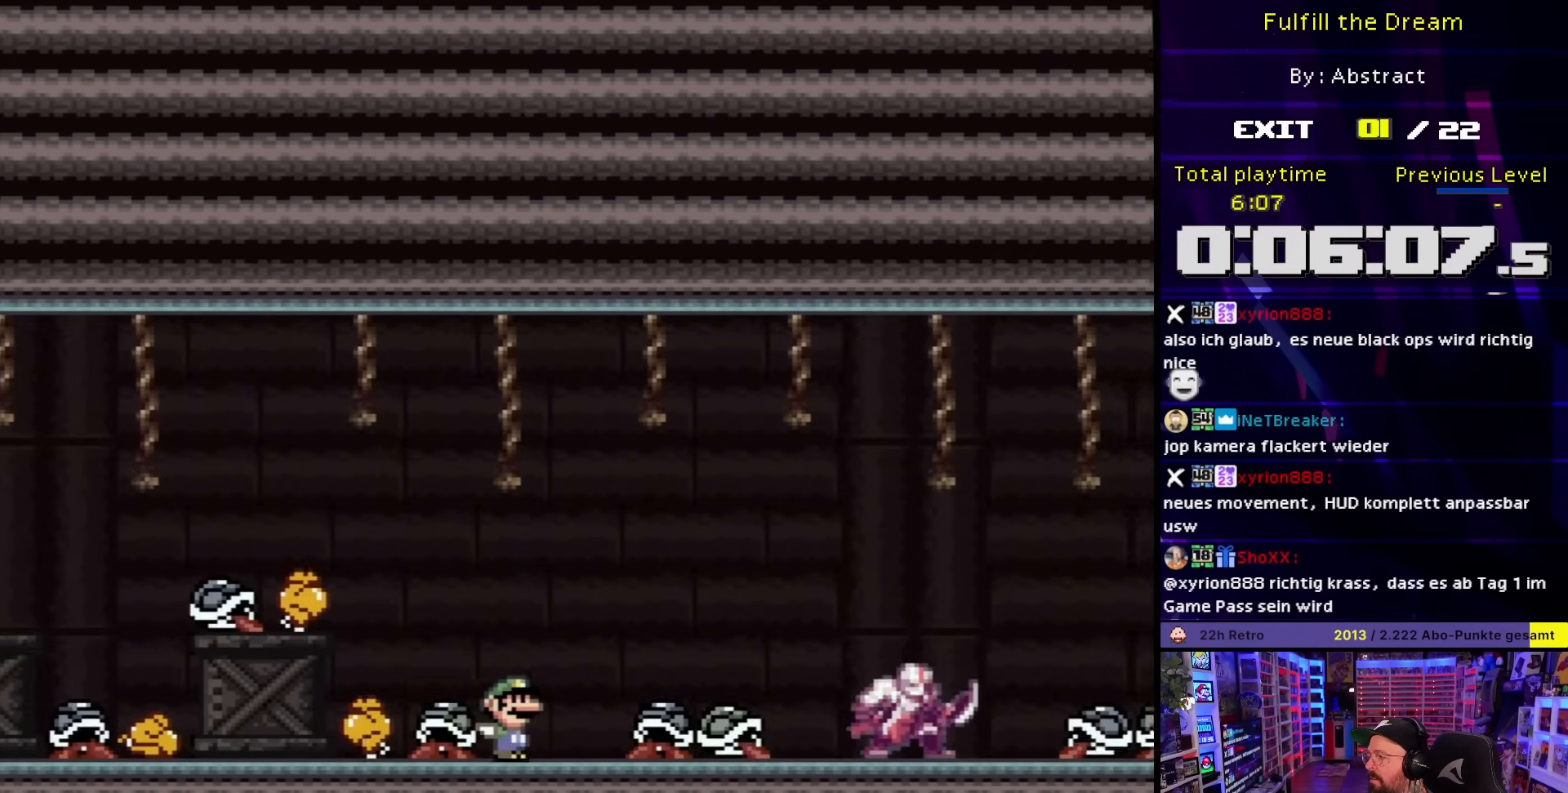
{"buttons": ["Y"], "events": [[483, "DPAD_RIGHT", "up"]]}
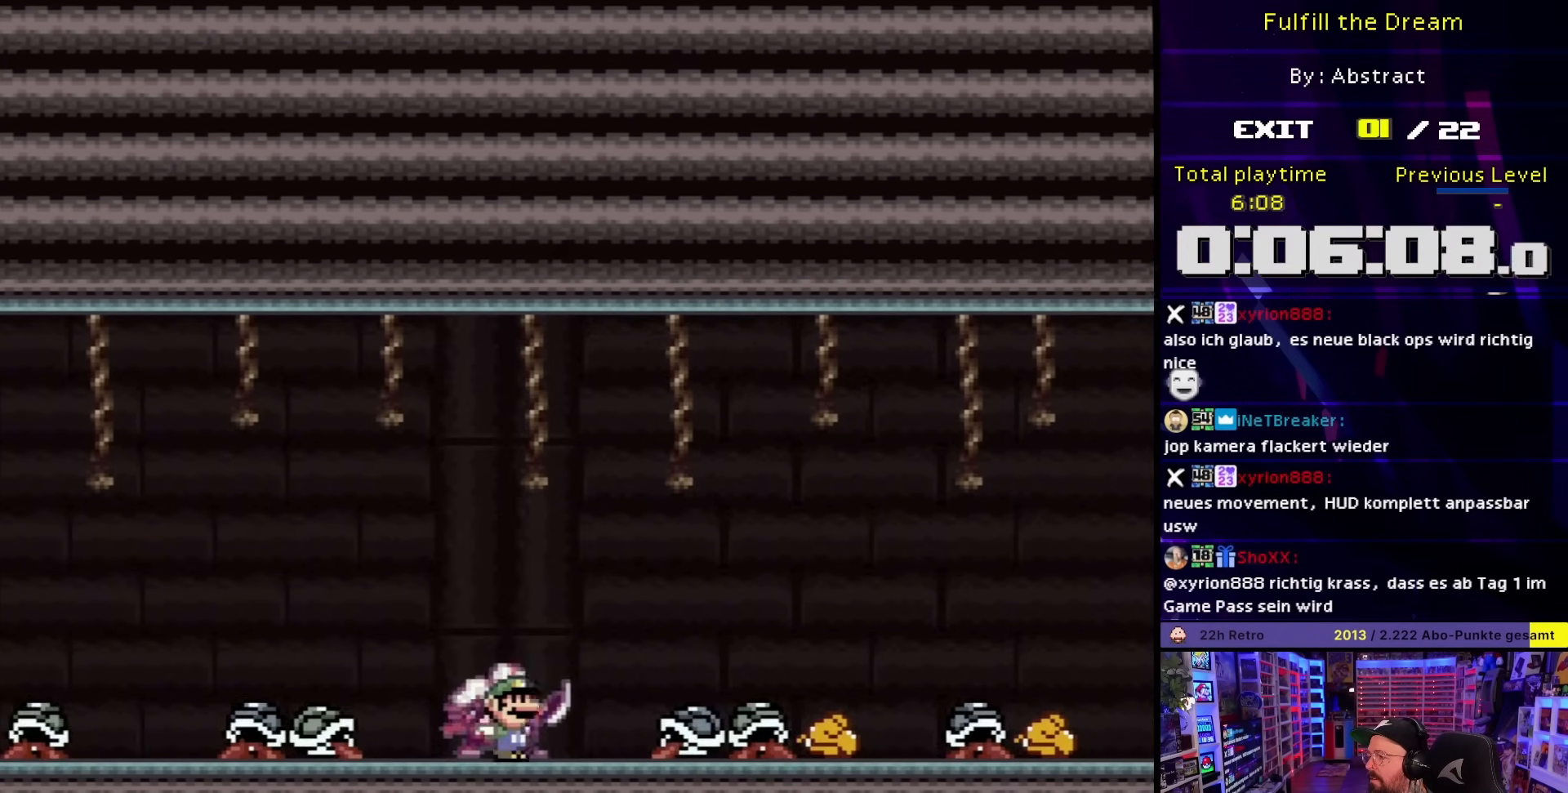
{"buttons": ["Y"], "events": [[17, "DPAD_LEFT", "down"], [167, "DPAD_LEFT", "up"]]}
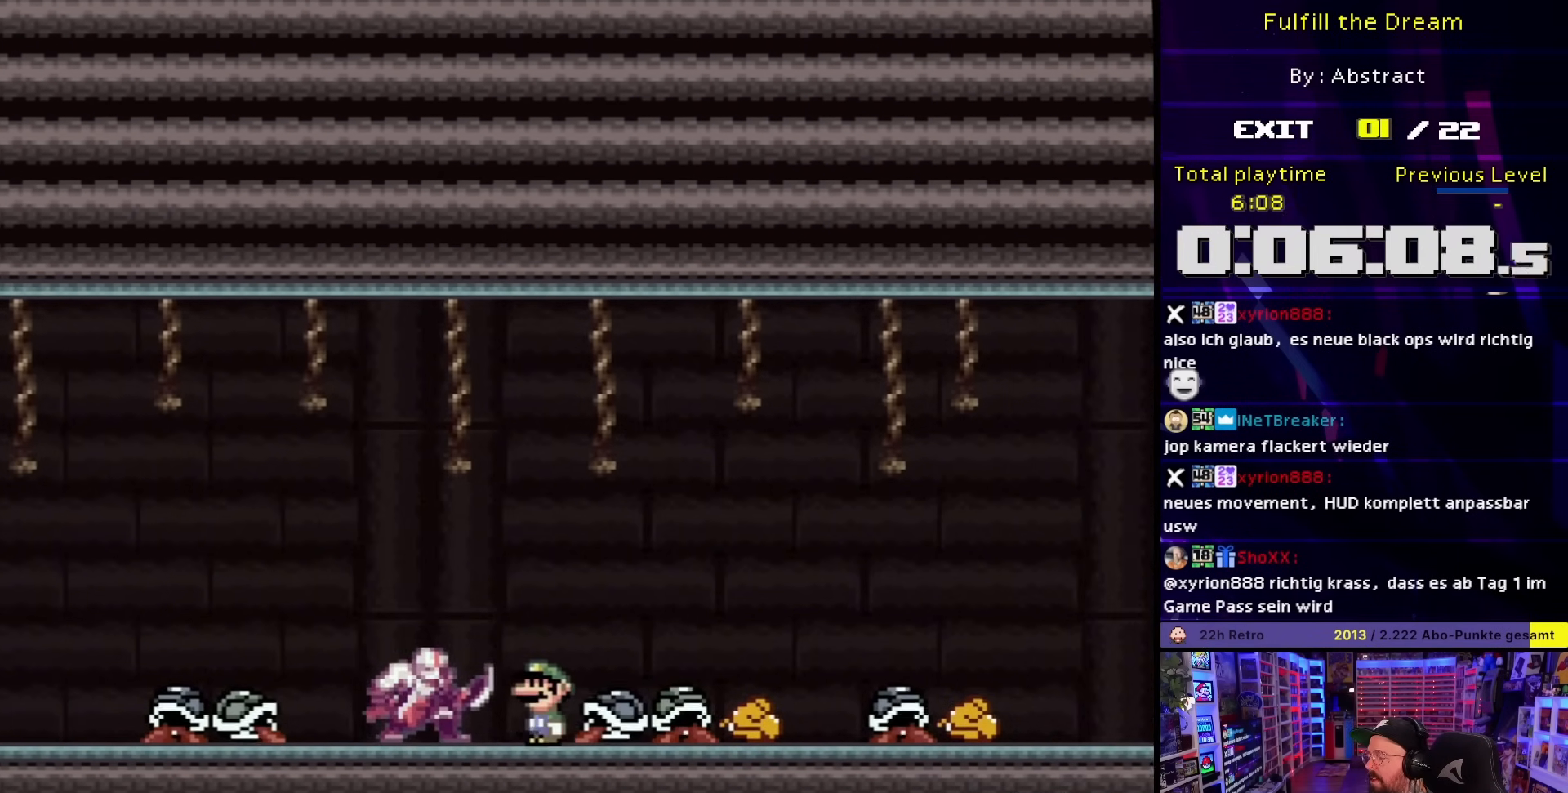
{"buttons": ["Y", "DPAD_UP"], "events": [[50, "DPAD_LEFT", "down"], [300, "DPAD_LEFT", "up"], [500, "DPAD_UP", "down"]]}
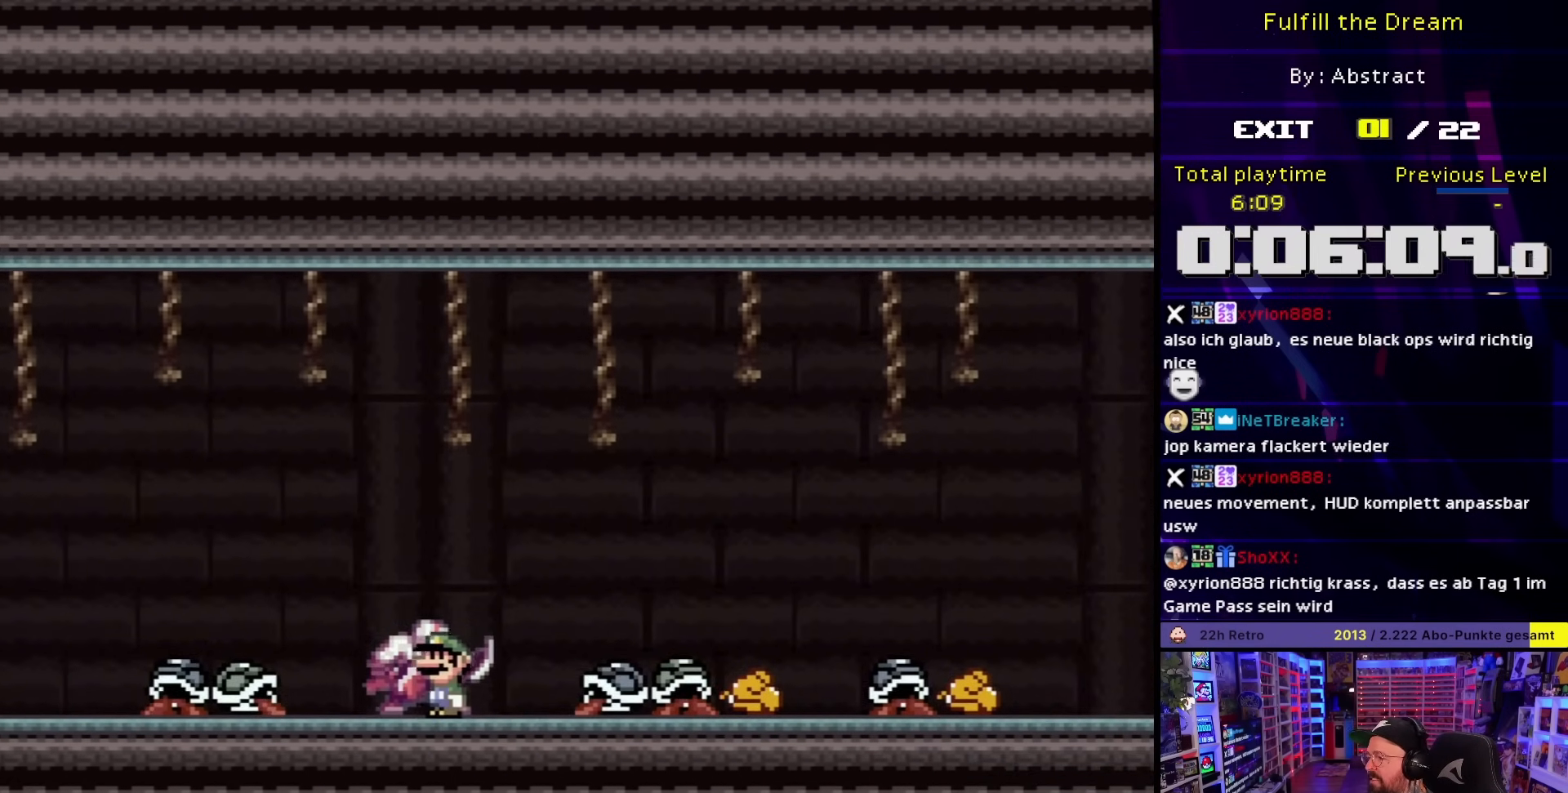
{"buttons": ["Y"], "events": [[317, "DPAD_UP", "up"]]}
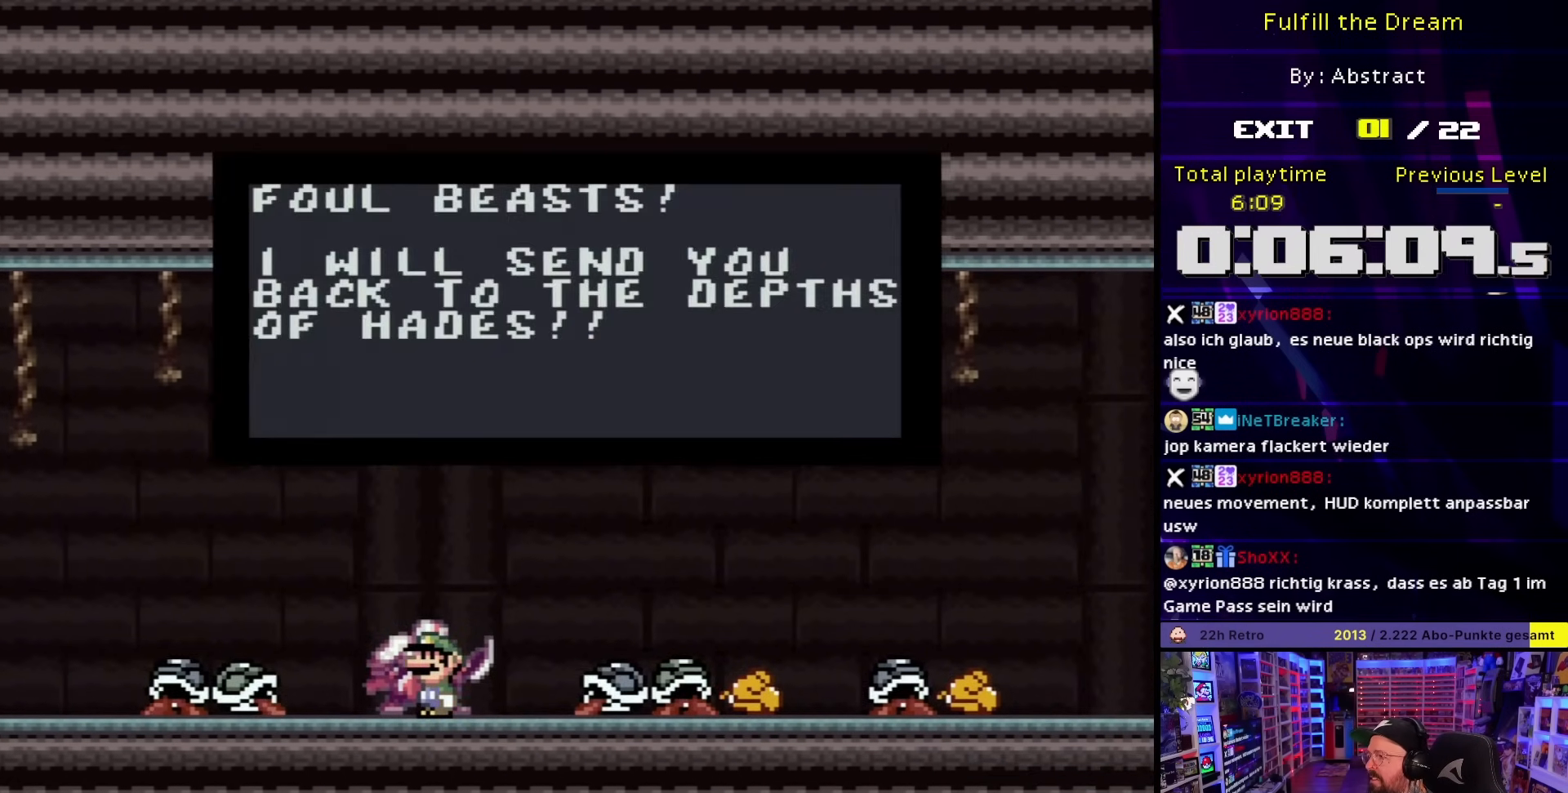
{"buttons": ["Y"], "events": []}
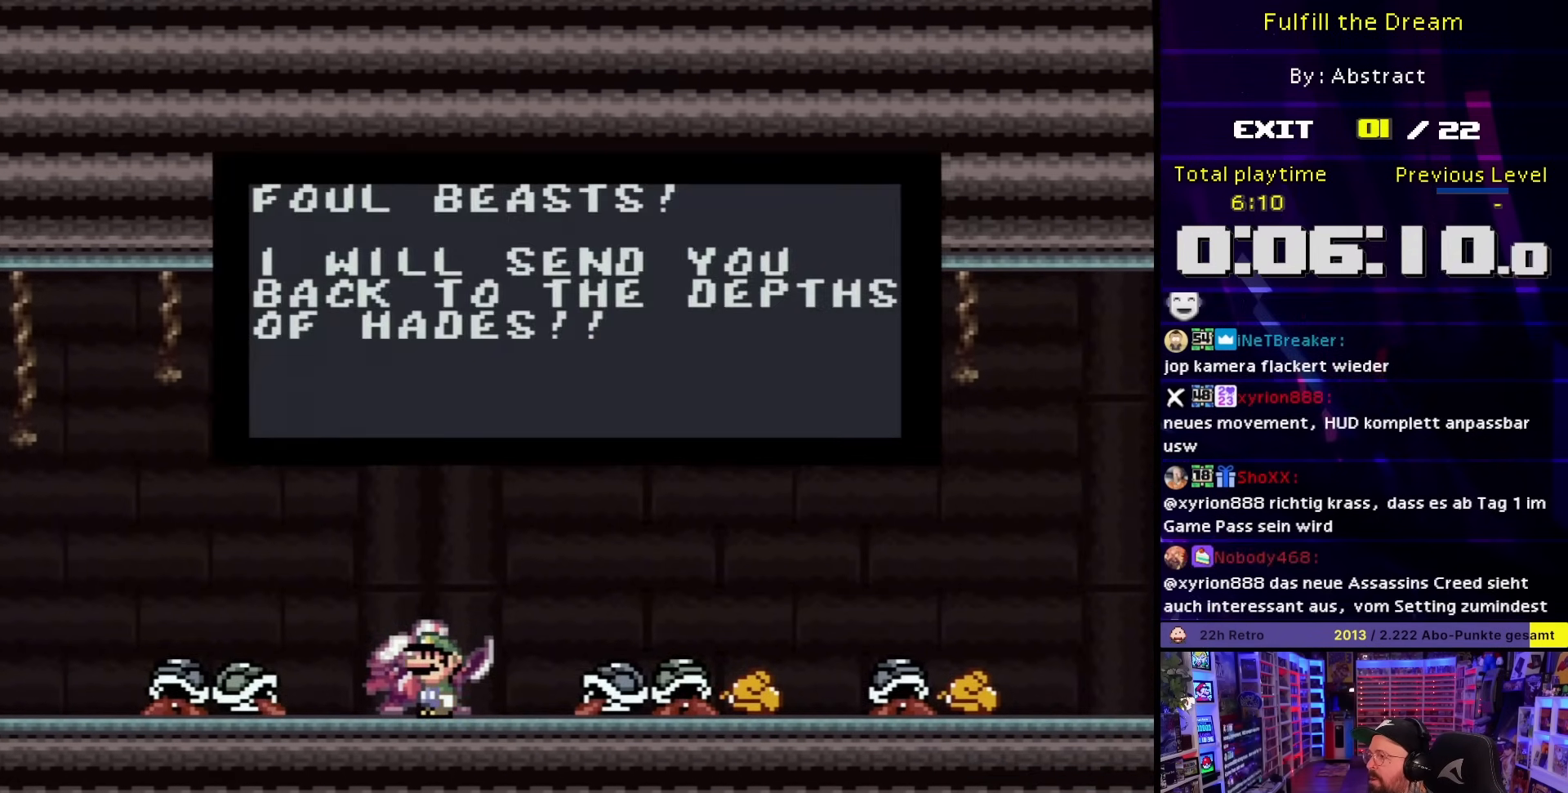
{"buttons": ["Y"], "events": []}
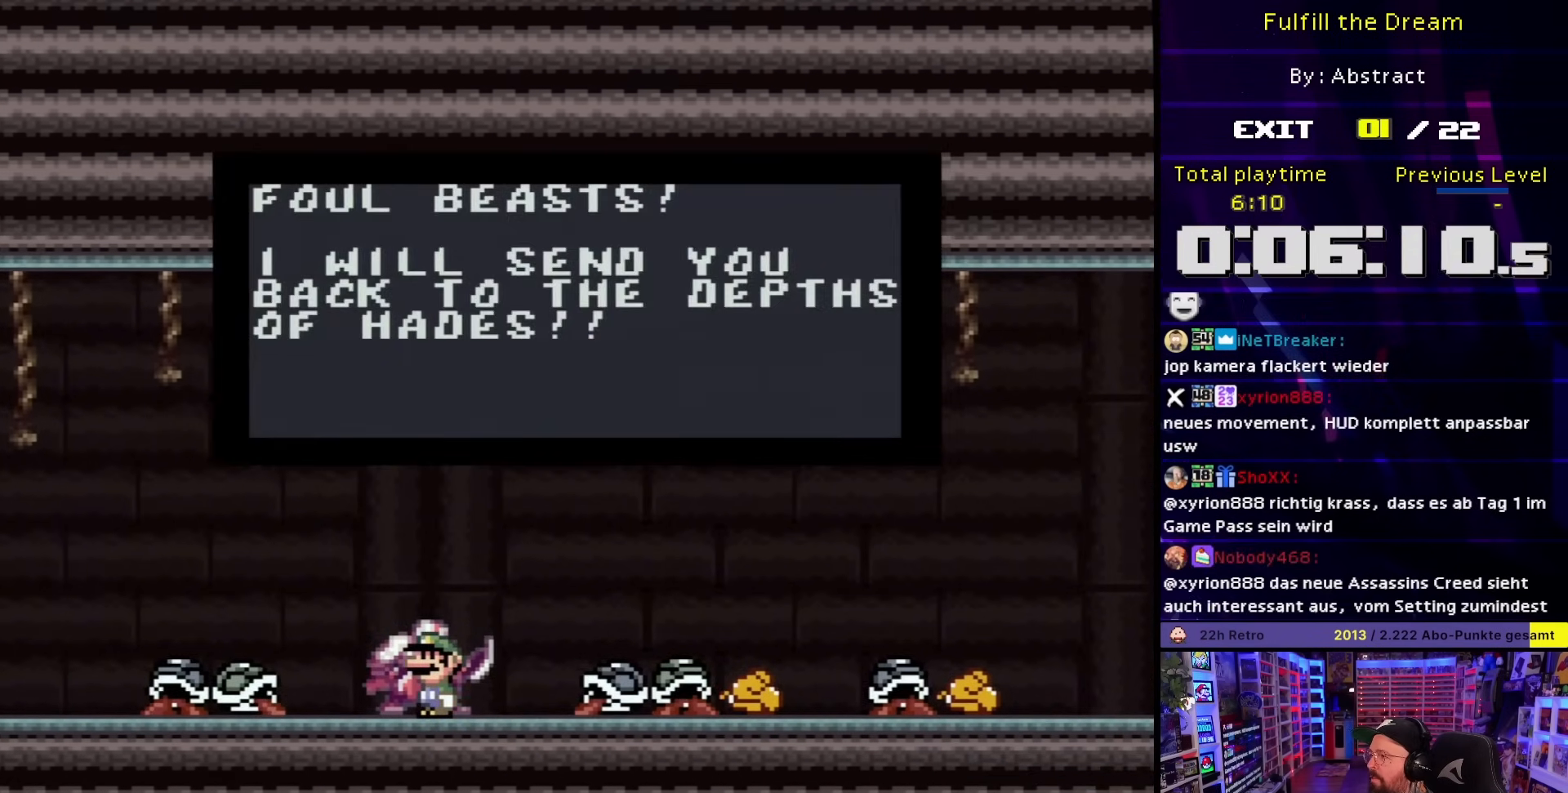
{"buttons": ["Y"], "events": []}
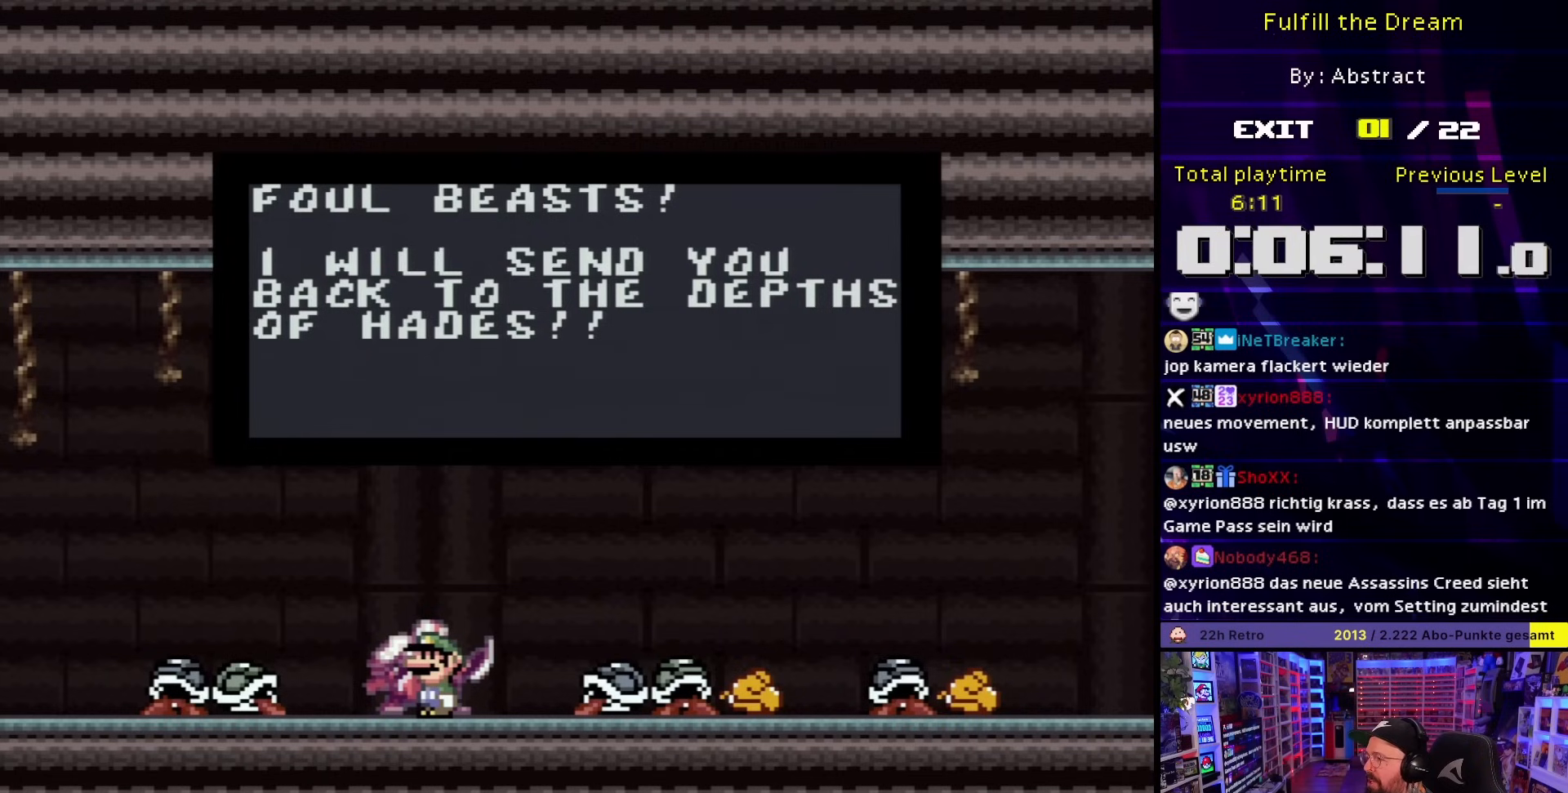
{"buttons": ["Y"], "events": []}
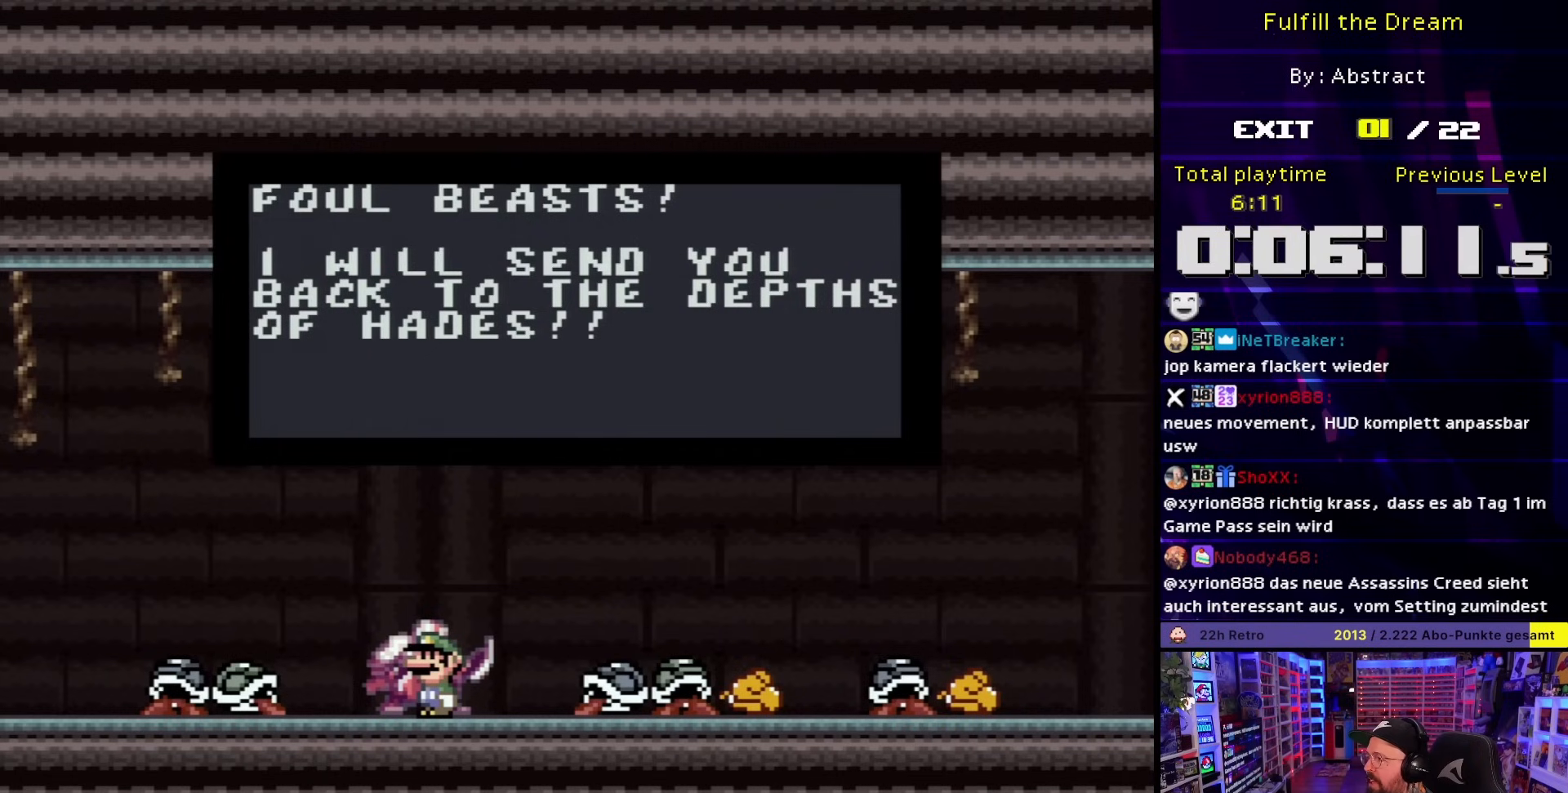
{"buttons": ["Y"], "events": [[67, "Y", "up"], [83, "Y", "down"]]}
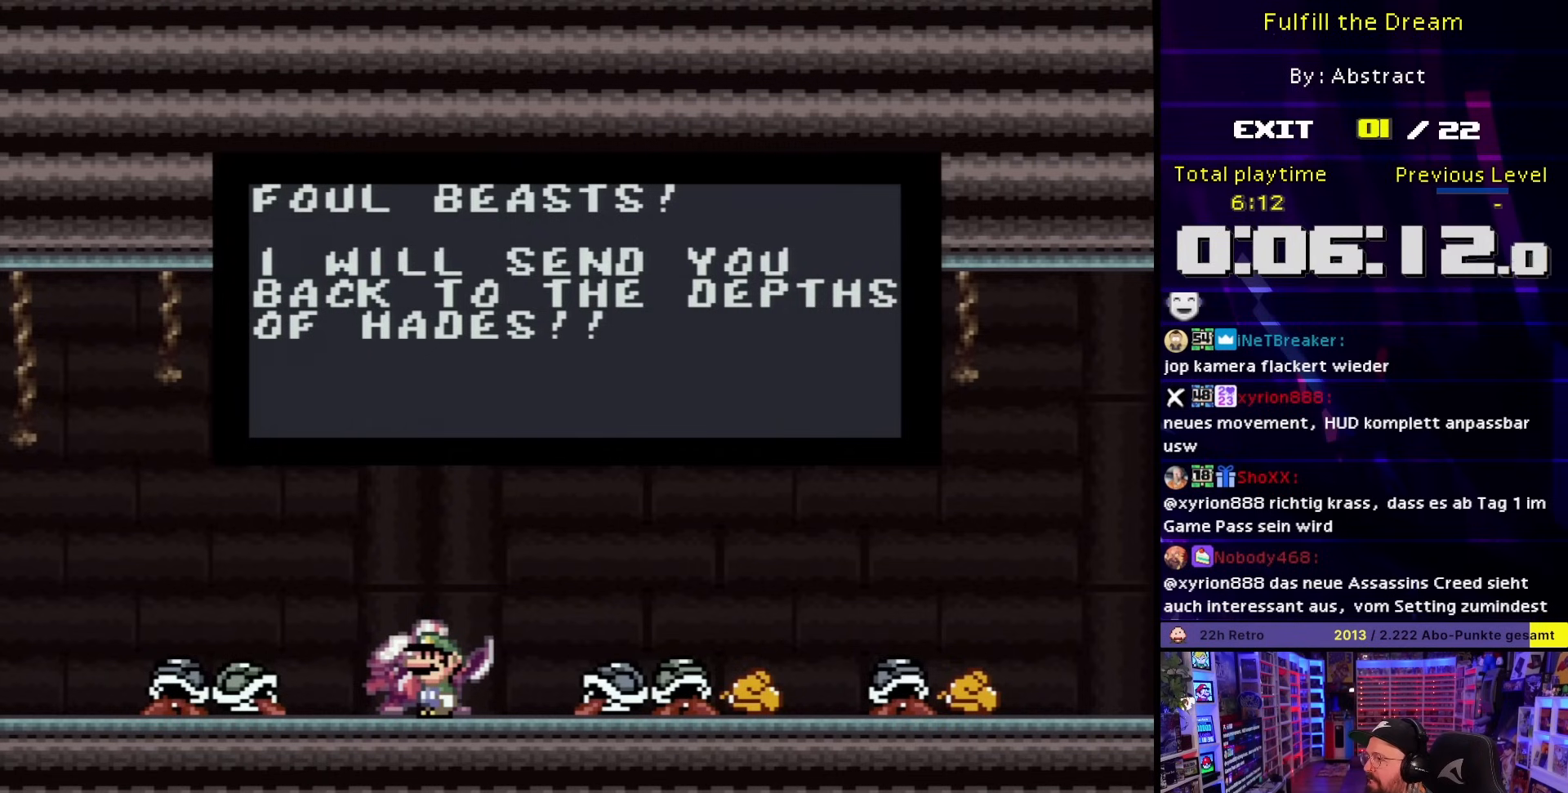
{"buttons": ["Y"], "events": []}
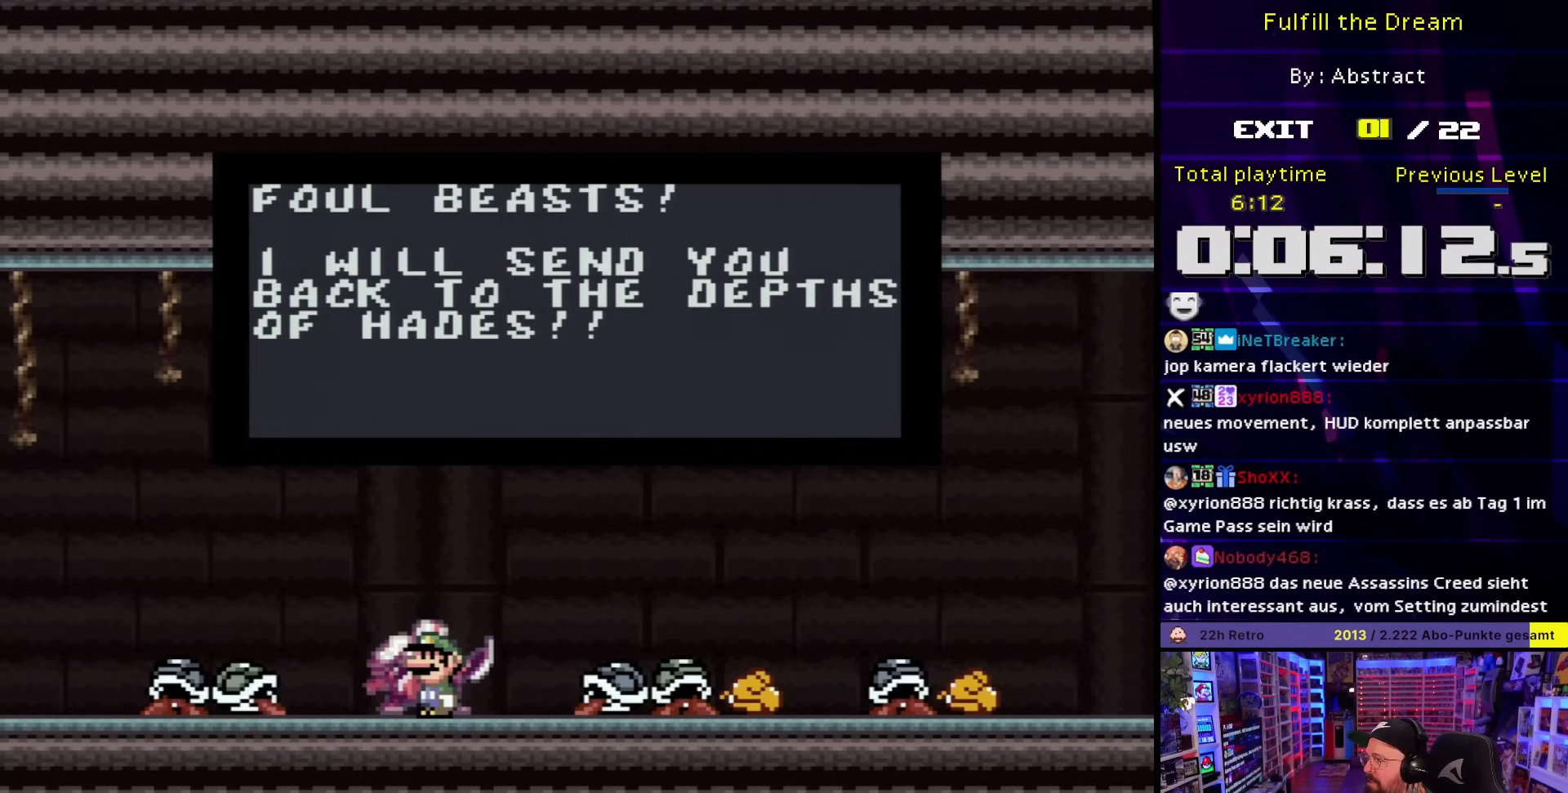
{"buttons": ["A", "DPAD_RIGHT"], "events": [[350, "Y", "up"], [450, "DPAD_RIGHT", "down"], [467, "A", "down"]]}
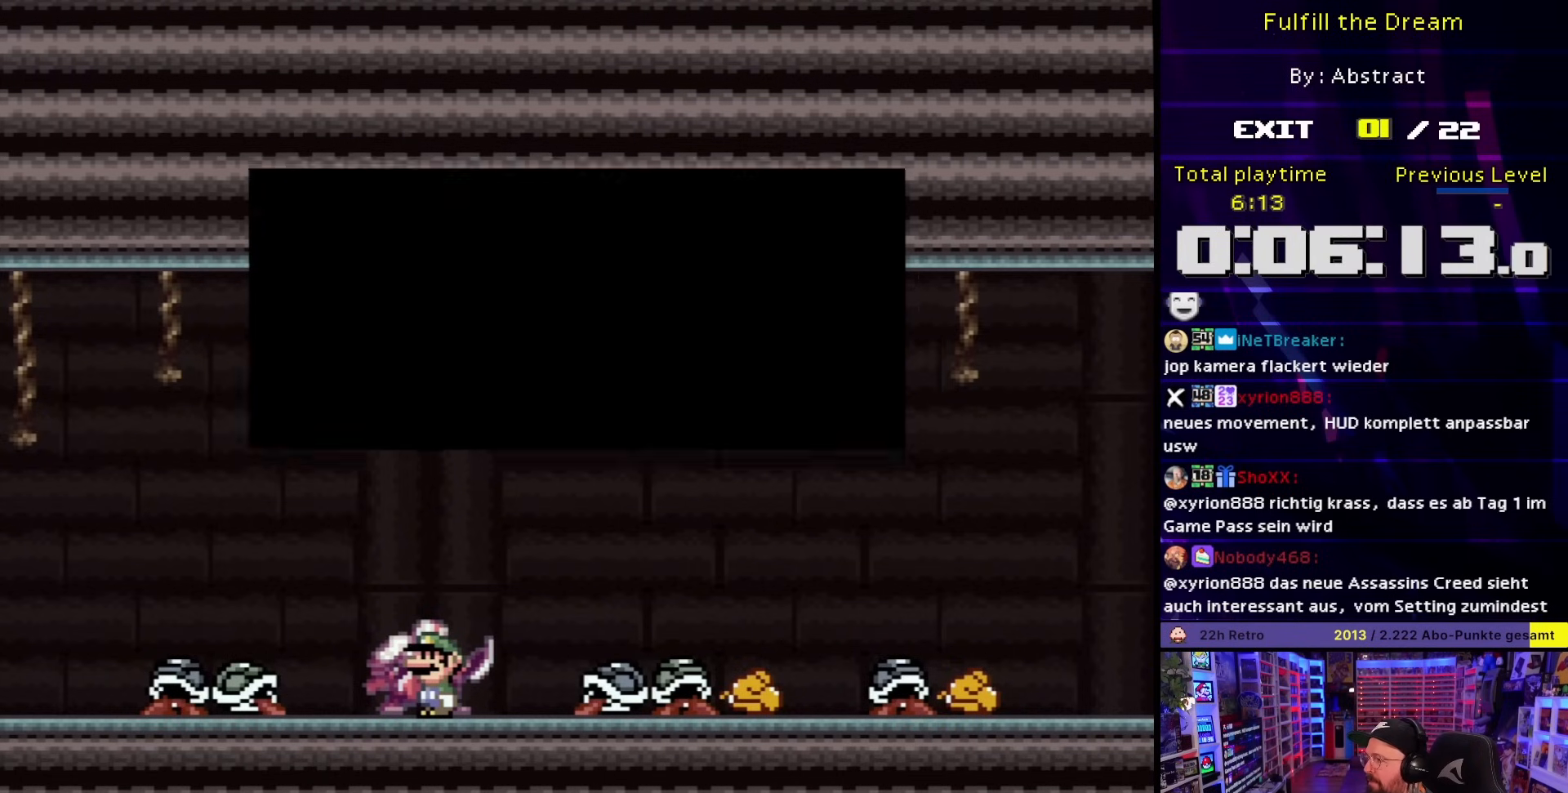
{"buttons": ["Y", "DPAD_RIGHT"], "events": [[100, "A", "up"], [200, "Y", "down"]]}
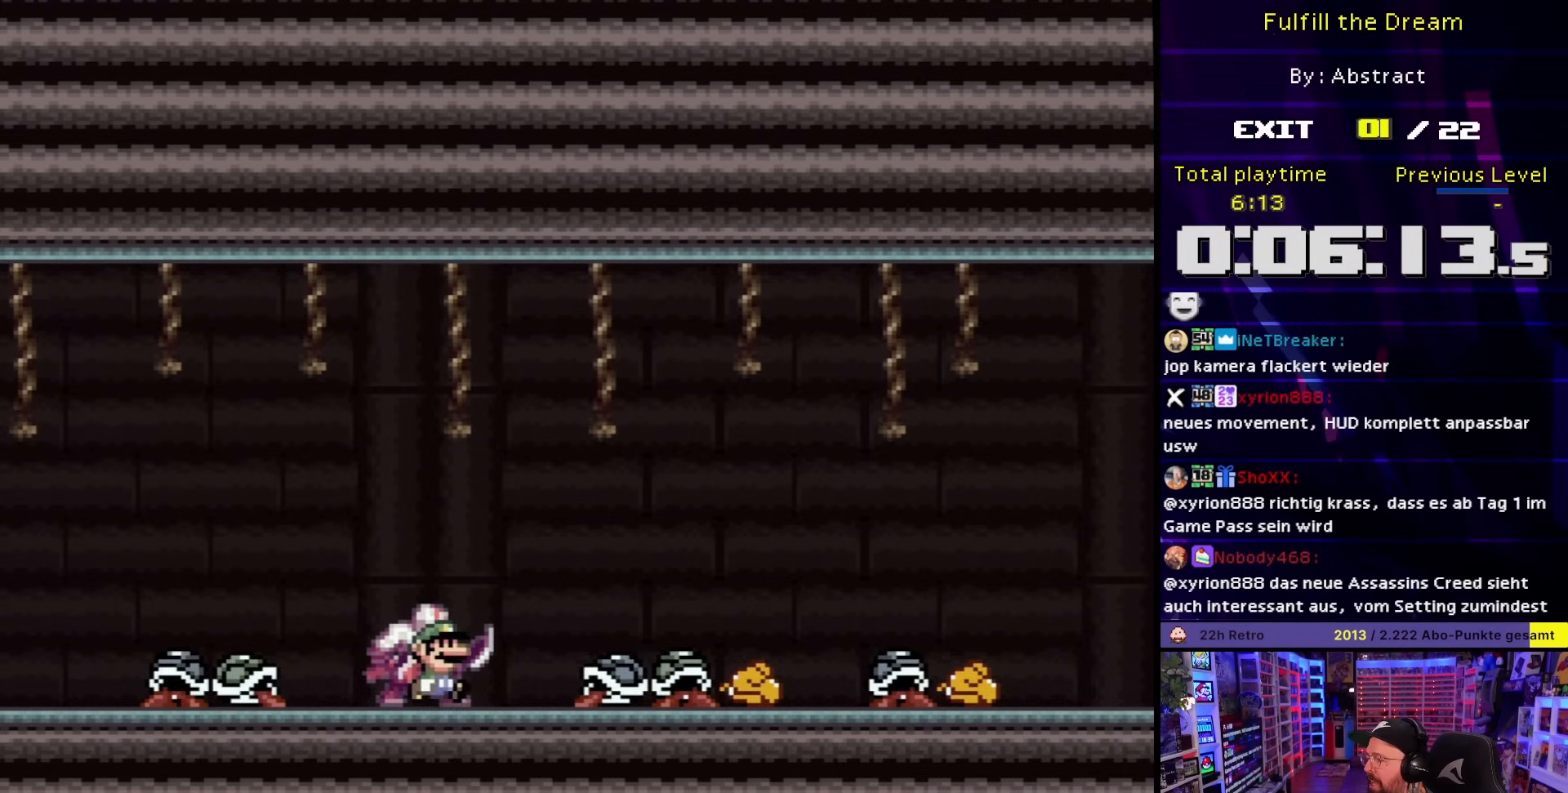
{"buttons": ["Y", "DPAD_RIGHT"], "events": []}
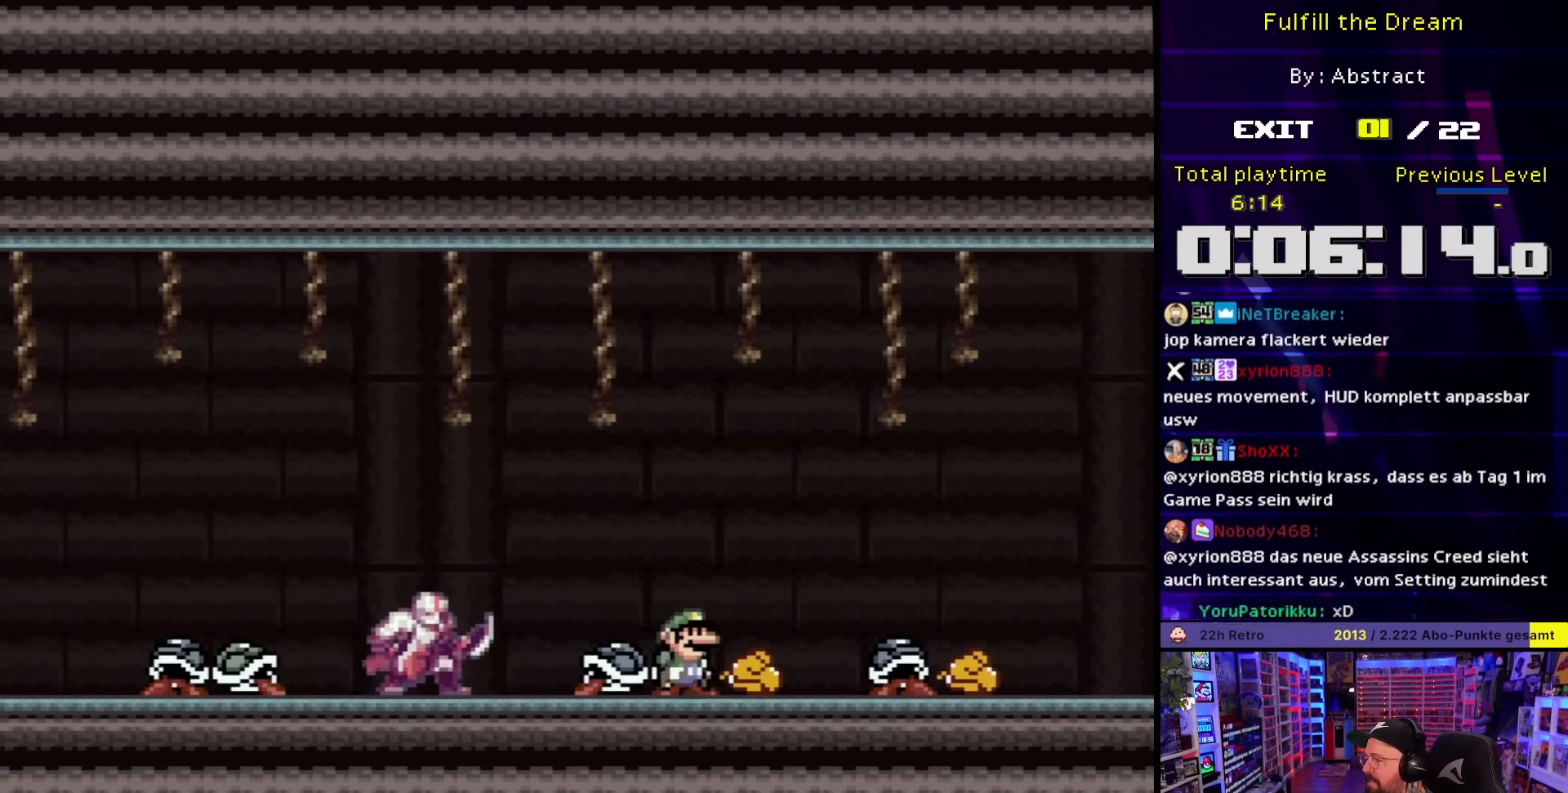
{"buttons": ["Y", "DPAD_RIGHT"], "events": [[283, "DPAD_RIGHT", "up"], [283, "DPAD_UP", "down"], [300, "DPAD_RIGHT", "down"], [300, "DPAD_UP", "up"]]}
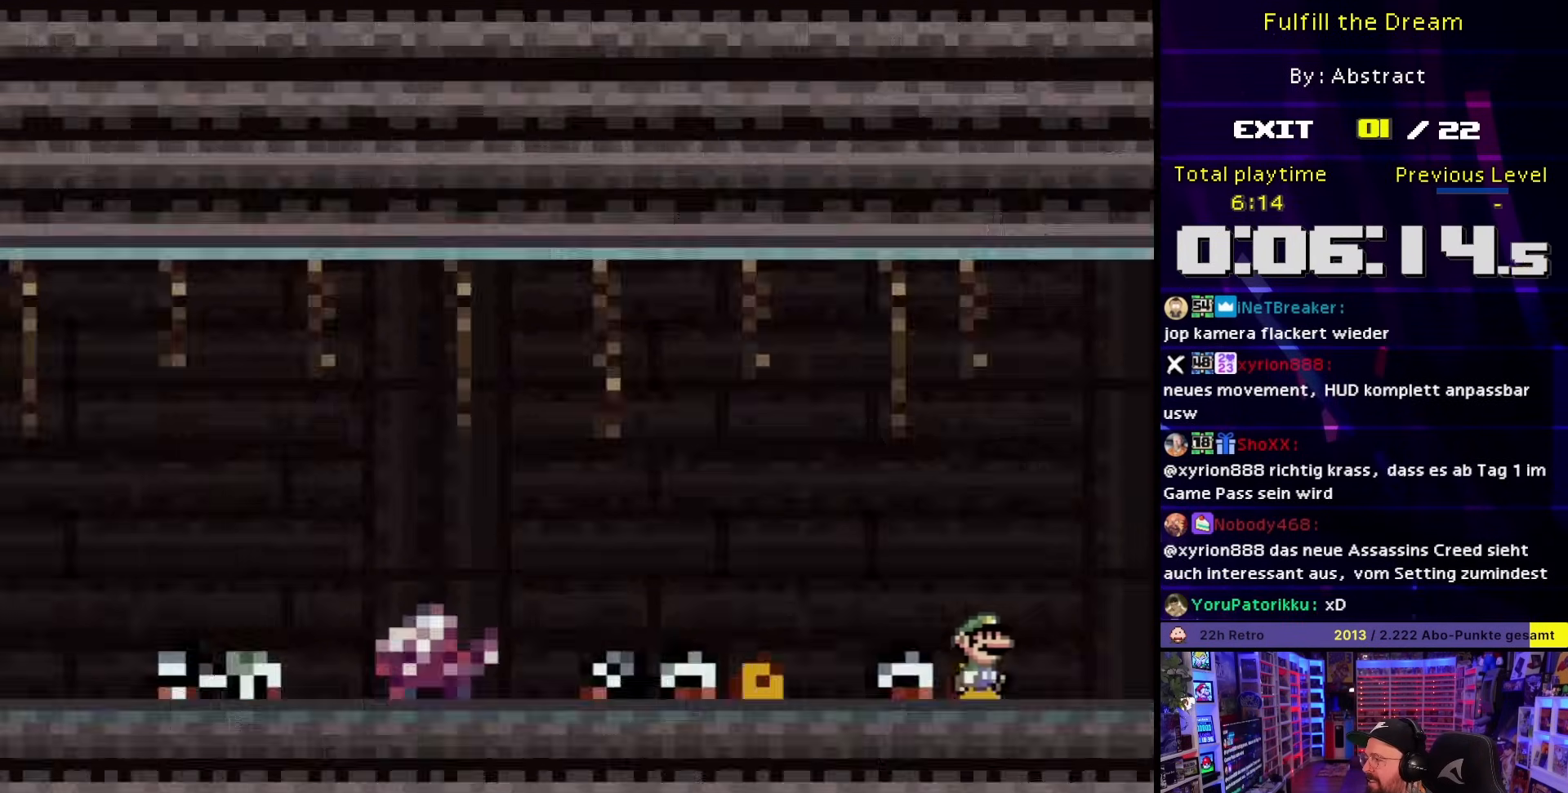
{"buttons": ["Y"], "events": [[467, "DPAD_RIGHT", "up"]]}
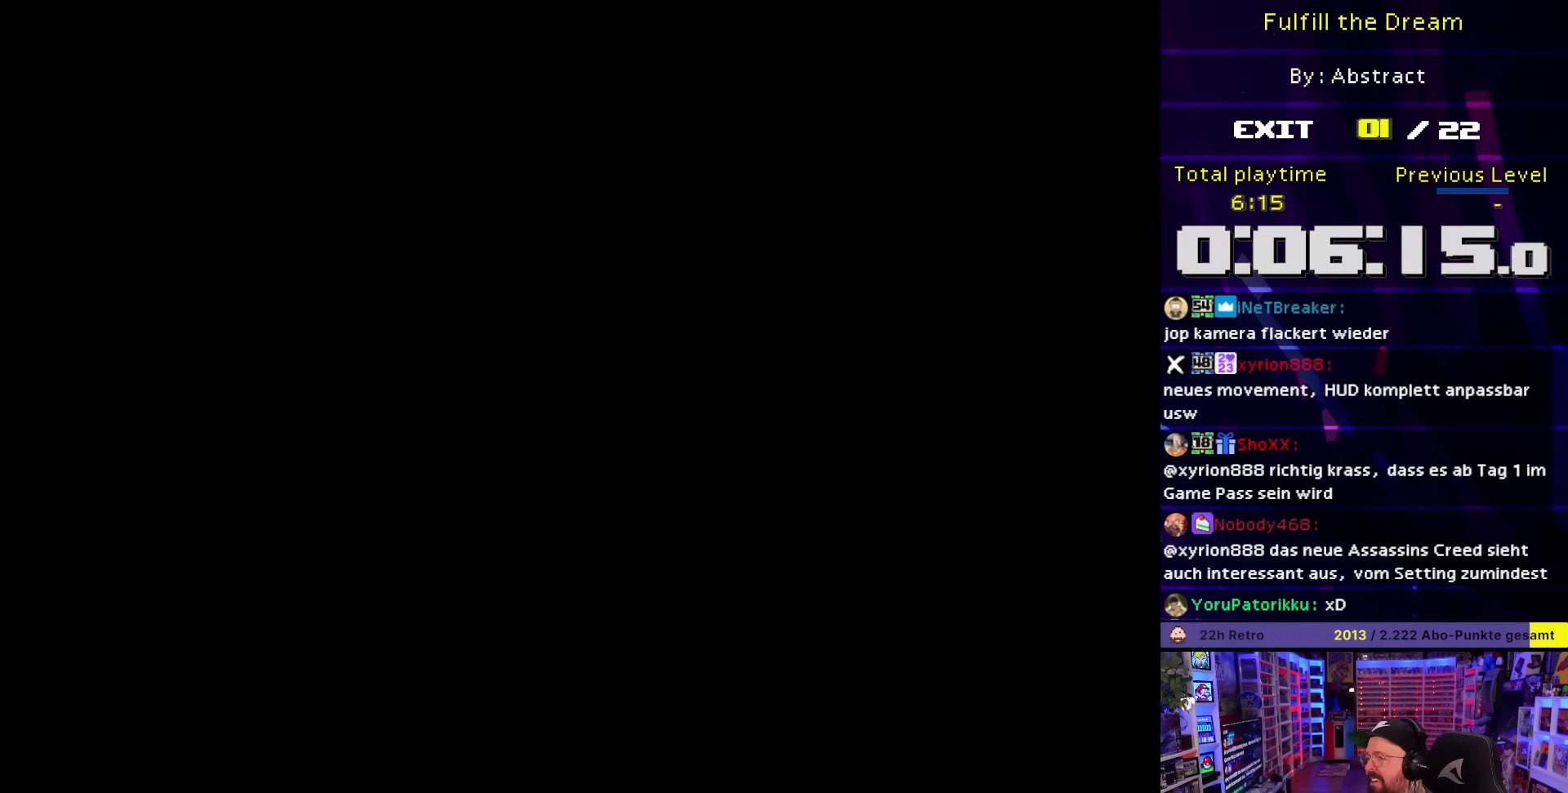
{"buttons": ["Y"], "events": []}